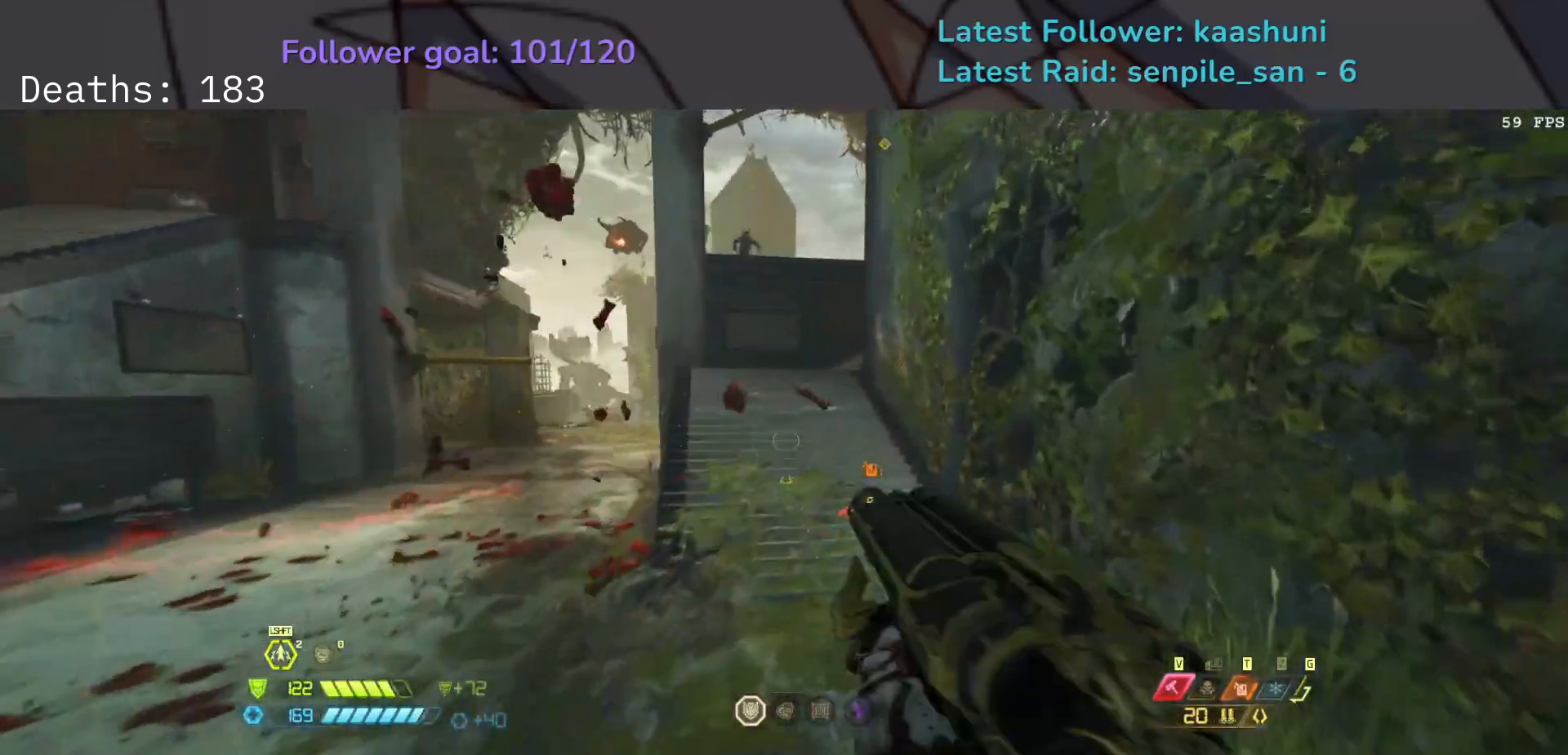
Gameplay with keyboard and mouse; each line is a JSON object with the keys and mouse buttons held at the frame after it. "events" lists presses ("down") and releases ("up") of "1", "2", "3", "4", "5", "a", "ctrl", "d", "e", "f", "g", "q", "r", "s", "shift", "space", "t", "tab", "v", "w", "z", "mouse_left", "mouse_wheel", "mouse_right", "mouse_mb4" and "mouse_mb5" between this image and that frame as [ms after this image, input, new state], when the widget could be followed in between. "mouse_left", "mouse_wheel", "mouse_right", "mouse_mb4", "mouse_mb5" = the "left", "wheel", "right", "mb4", "mb5" buttons of the "mouse" list. No other keys are recorded. "wheel" means that the mouse wheel is clicked or scrolled. Mouse movement is not recorded.
{"keys": ["4", "e"], "mouse": [], "events": [[133, "shift", "up"], [483, "4", "down"]]}
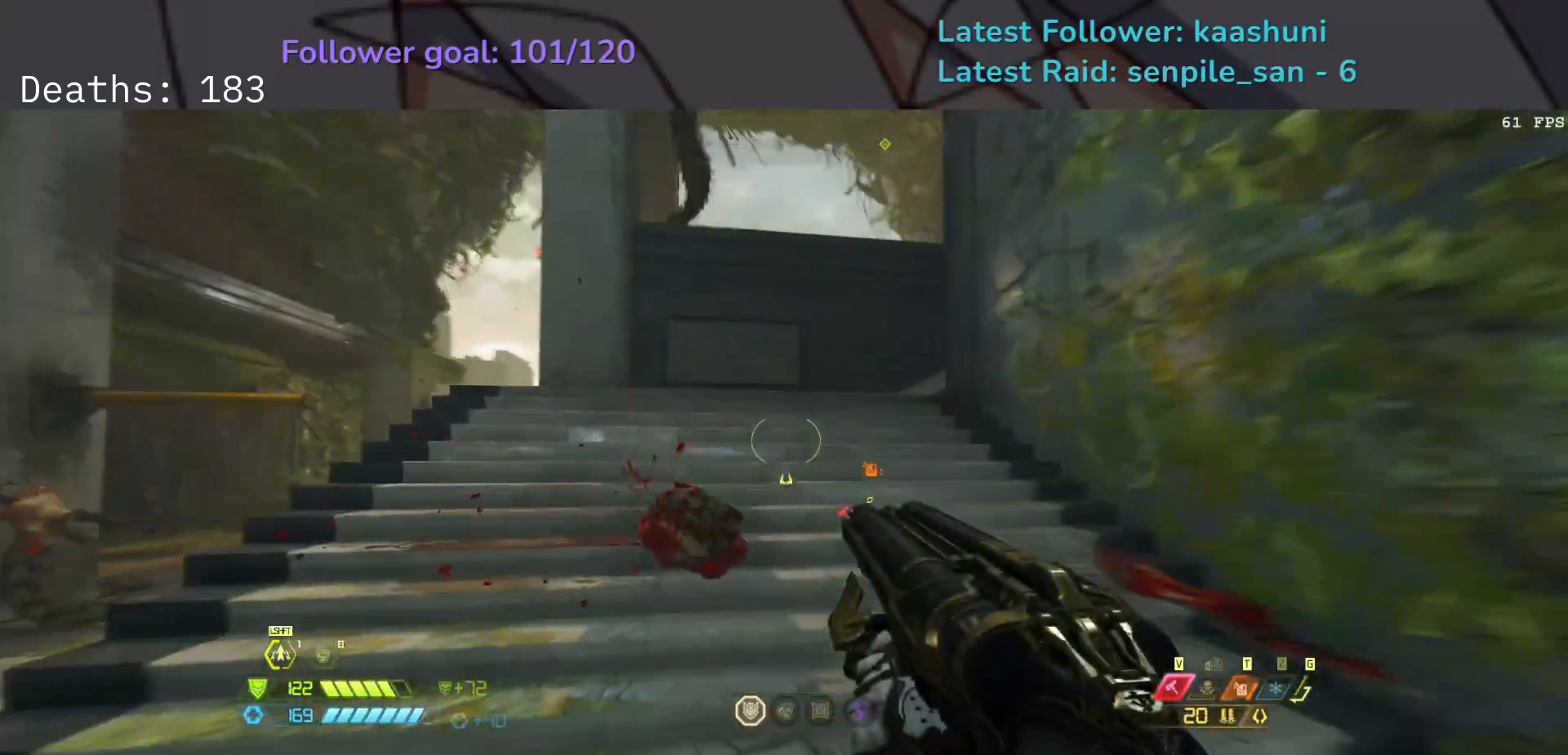
{"keys": ["e"], "mouse": [], "events": [[117, "4", "up"], [317, "space", "down"], [467, "space", "up"]]}
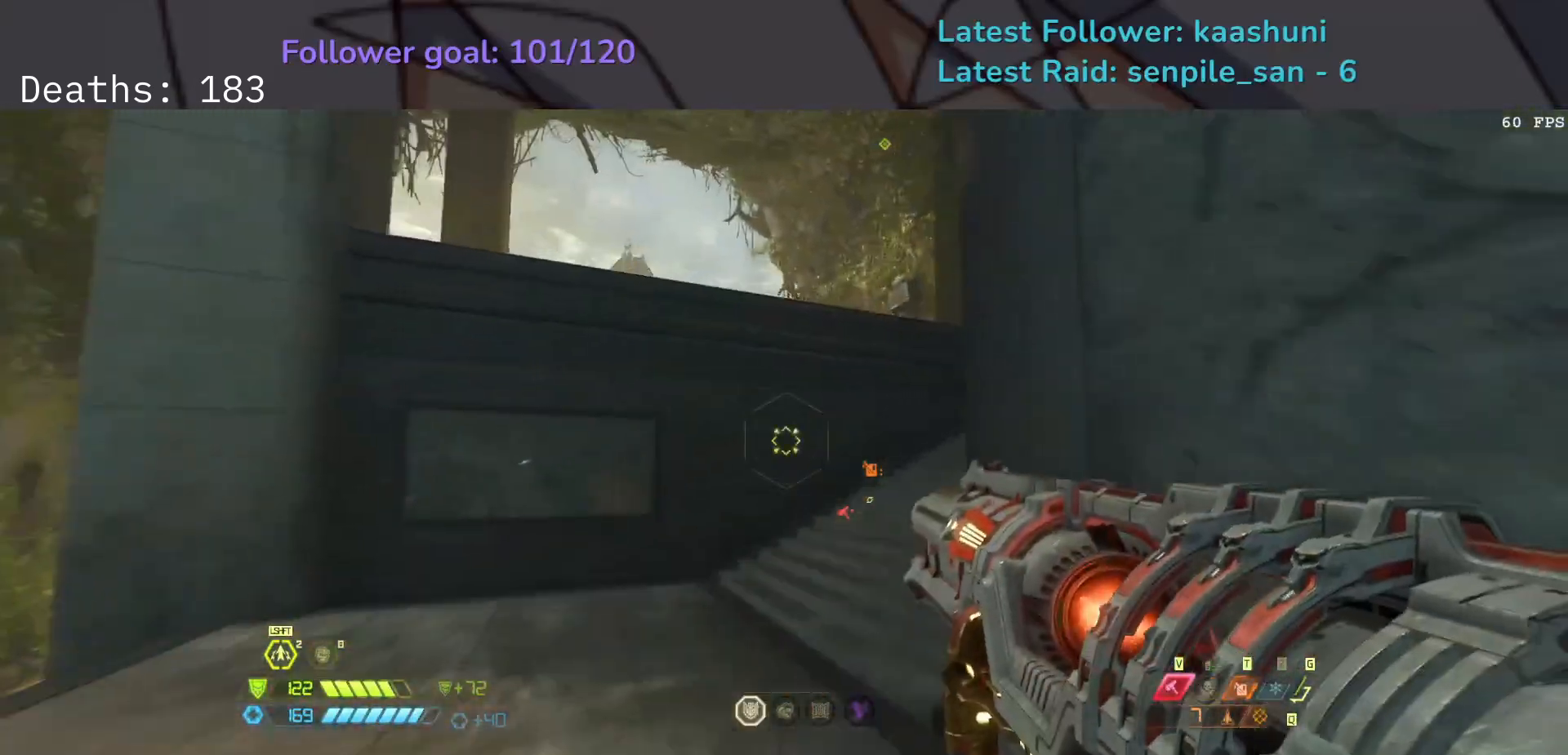
{"keys": ["e"], "mouse": [], "events": [[50, "space", "down"], [150, "shift", "down"], [183, "space", "up"], [300, "shift", "up"], [367, "r", "down"], [500, "r", "up"]]}
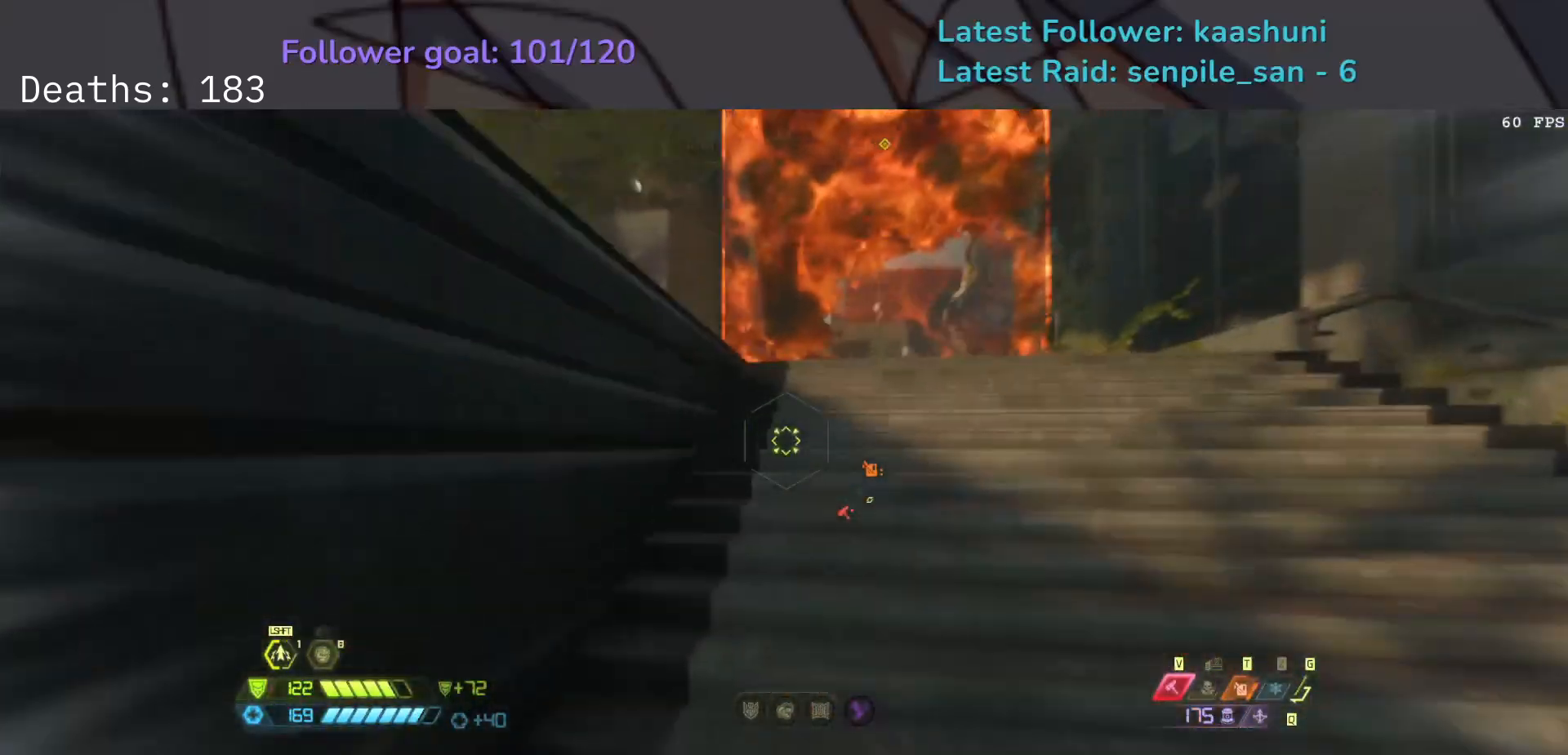
{"keys": ["f", "space"], "mouse": ["right"], "events": [[100, "f", "down"], [133, "mouse_right", "down"], [267, "e", "up"], [367, "space", "down"]]}
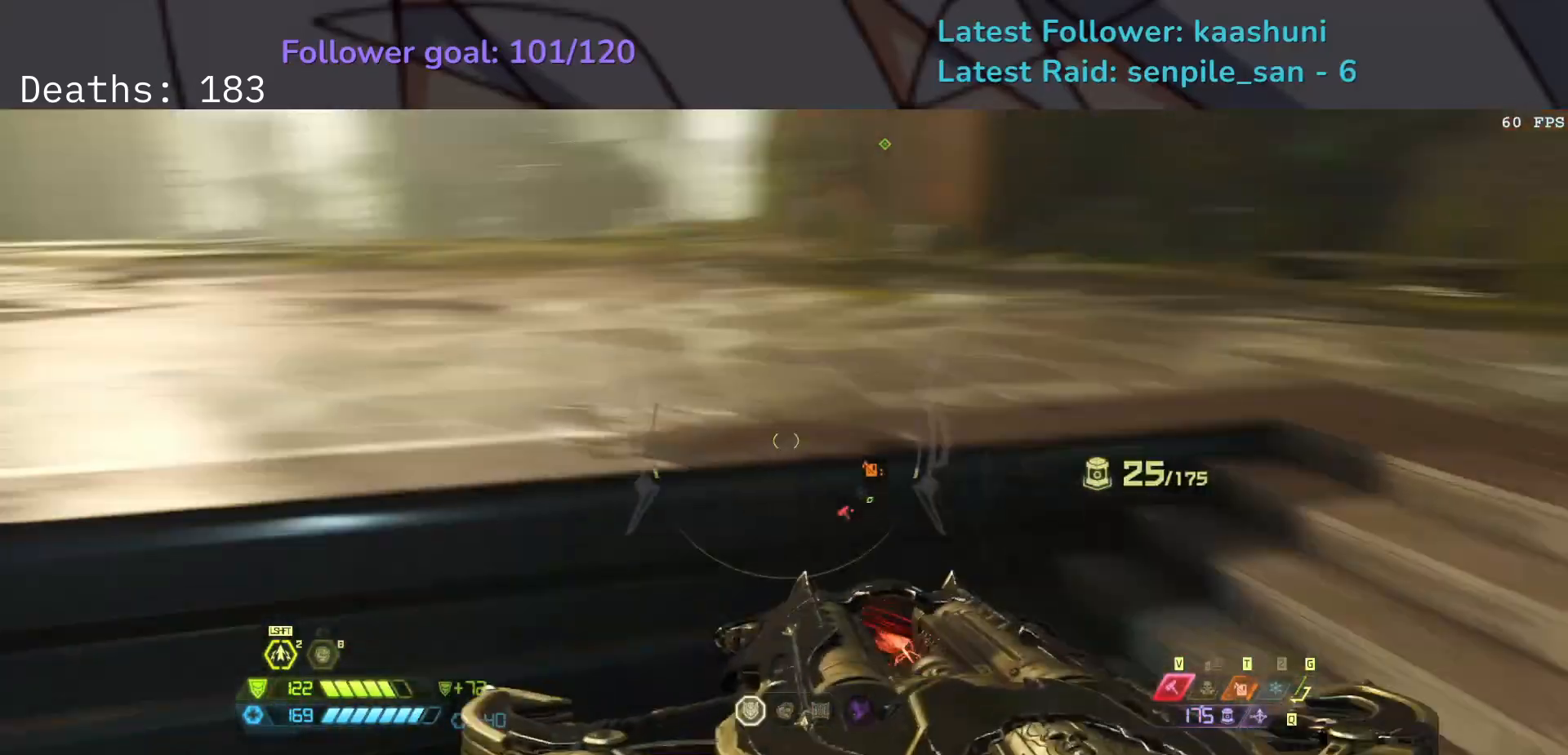
{"keys": ["f"], "mouse": ["right"], "events": [[17, "space", "up"], [333, "space", "down"], [500, "space", "up"]]}
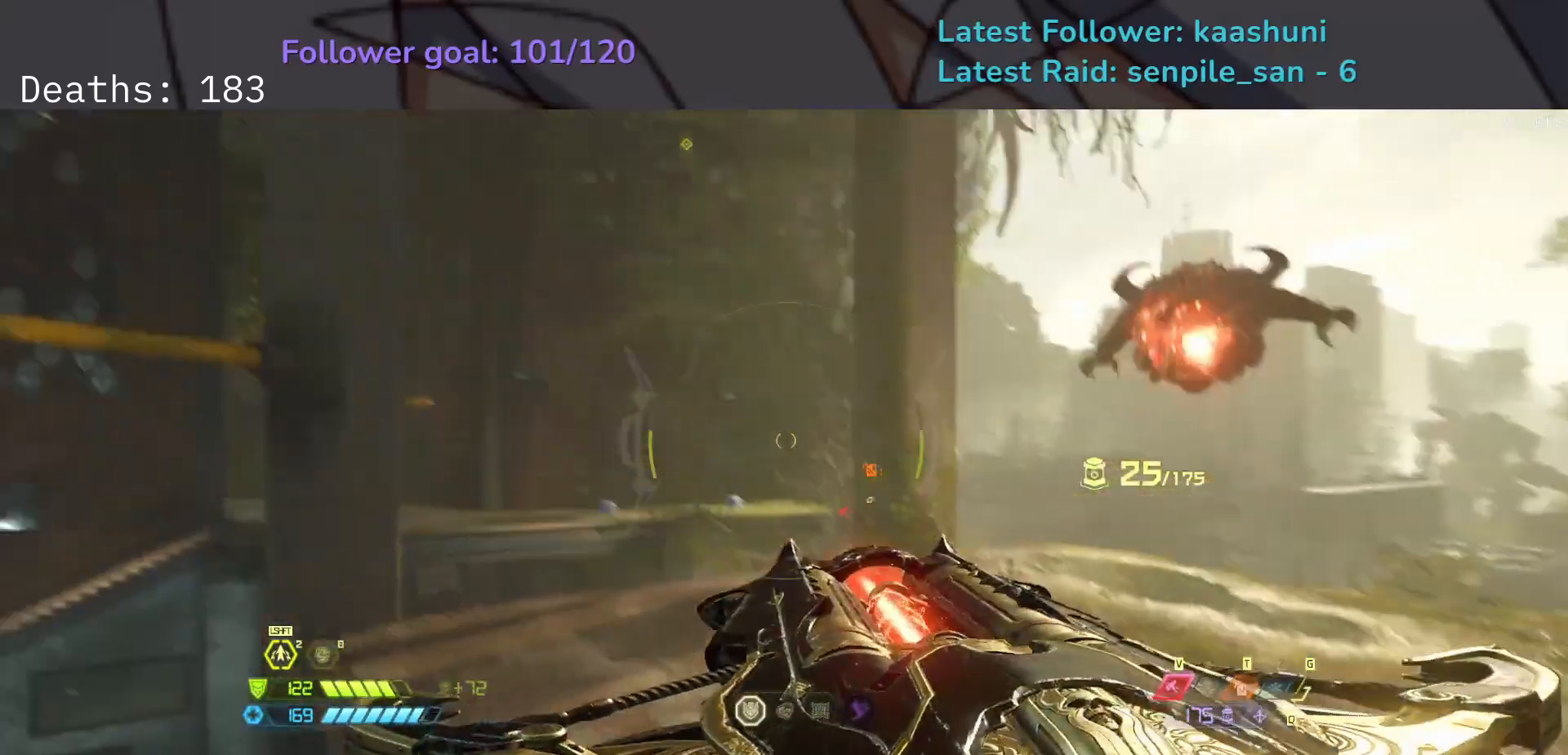
{"keys": ["e", "f"], "mouse": ["left", "right"], "events": [[450, "e", "down"], [500, "mouse_left", "down"]]}
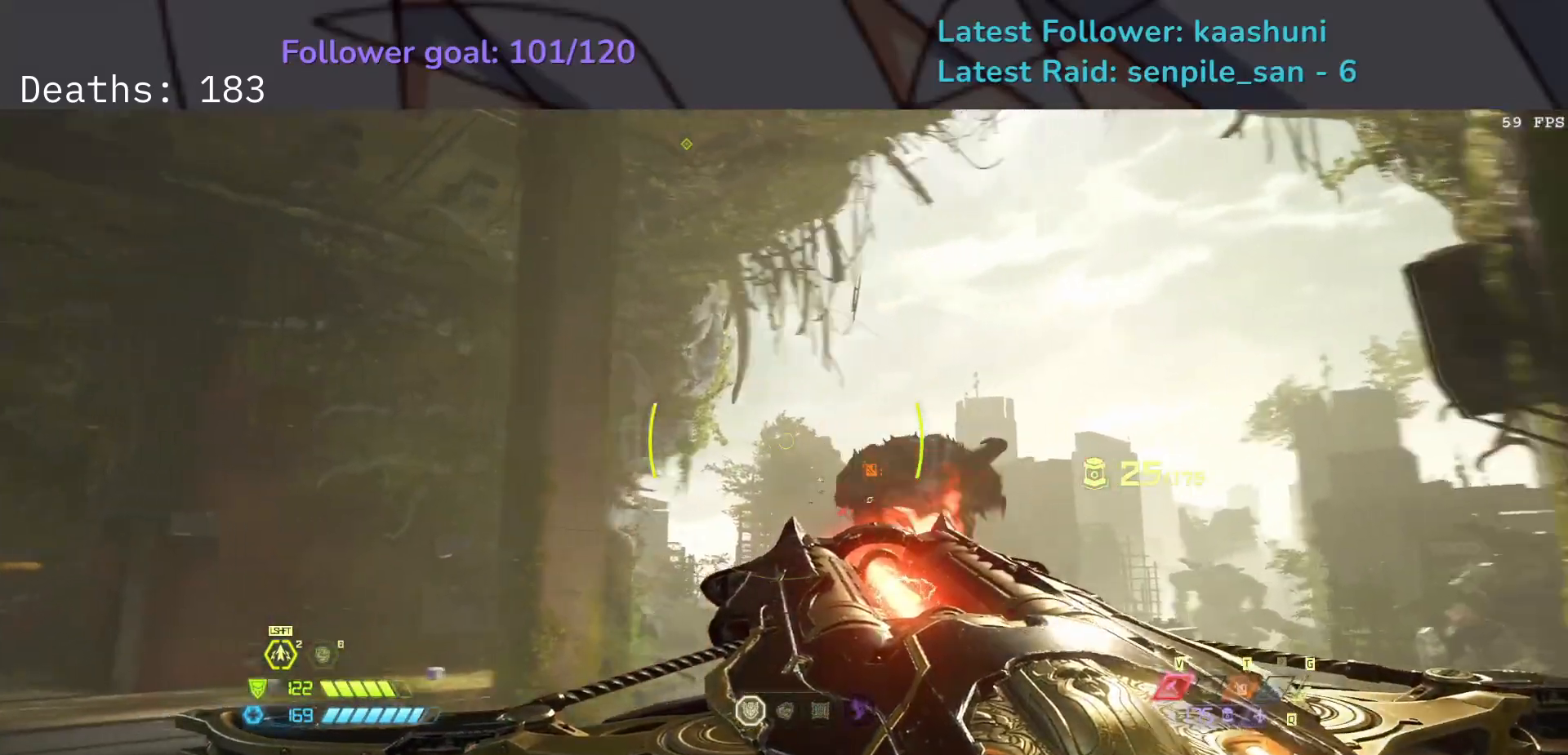
{"keys": ["s", "space"], "mouse": ["right"], "events": [[183, "mouse_left", "up"], [233, "s", "down"], [250, "f", "up"], [417, "space", "down"], [450, "e", "up"]]}
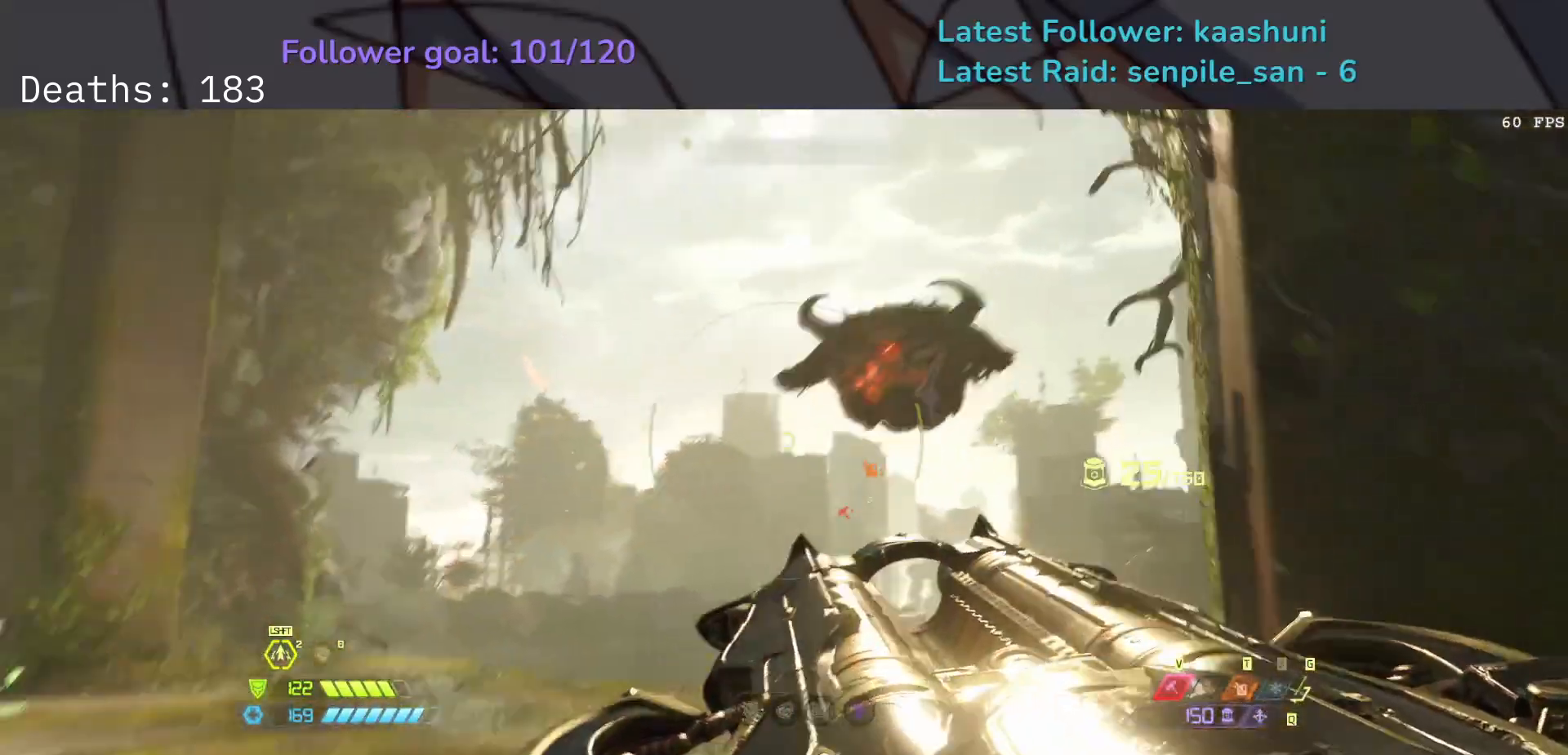
{"keys": ["s"], "mouse": ["right"], "events": [[17, "space", "up"], [133, "space", "down"], [200, "d", "down"], [267, "shift", "down"], [283, "space", "up"], [467, "d", "up"], [467, "shift", "up"]]}
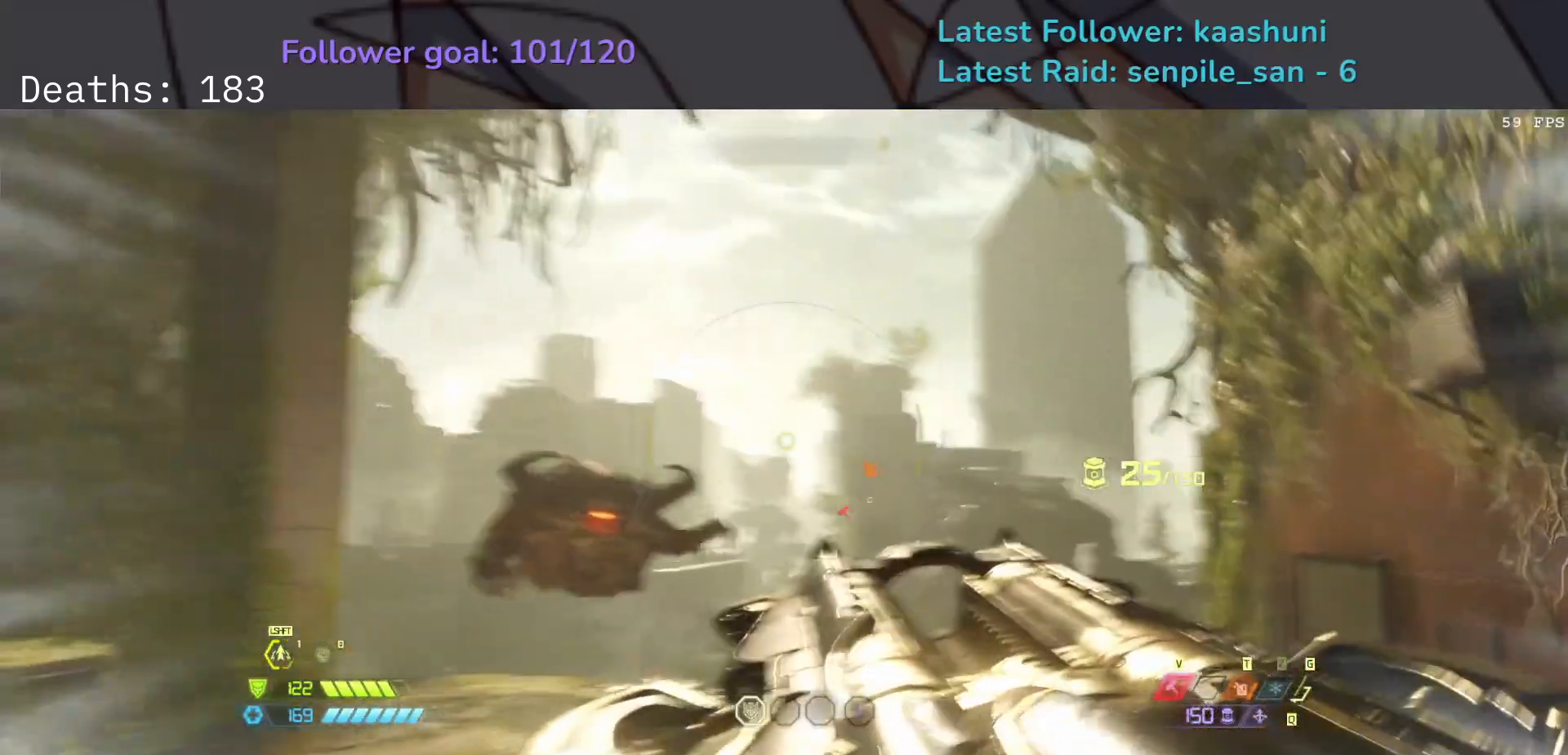
{"keys": ["e", "s"], "mouse": ["right"], "events": [[217, "e", "down"]]}
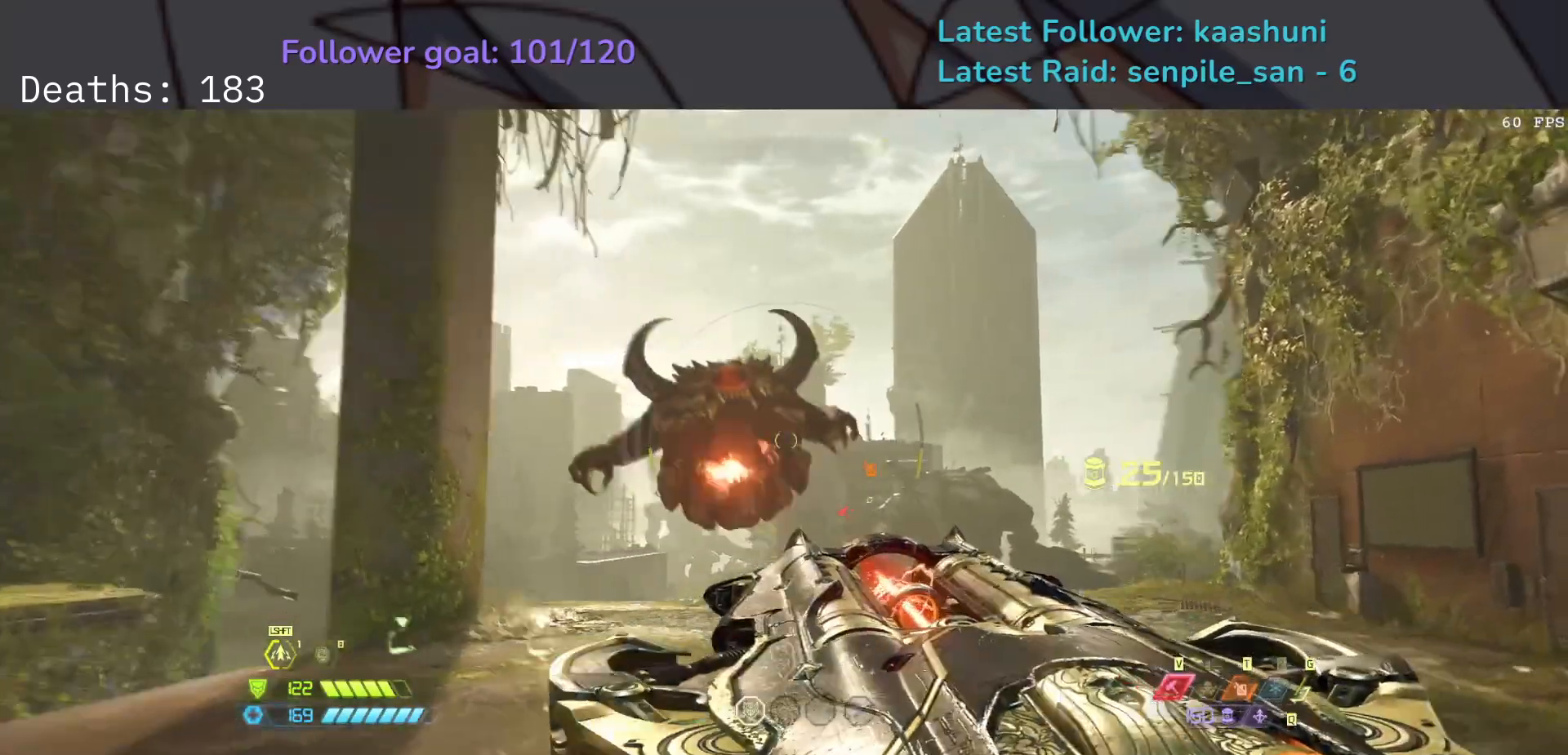
{"keys": ["s", "shift"], "mouse": ["right"], "events": [[117, "e", "up"], [217, "space", "down"], [317, "shift", "down"], [367, "space", "up"]]}
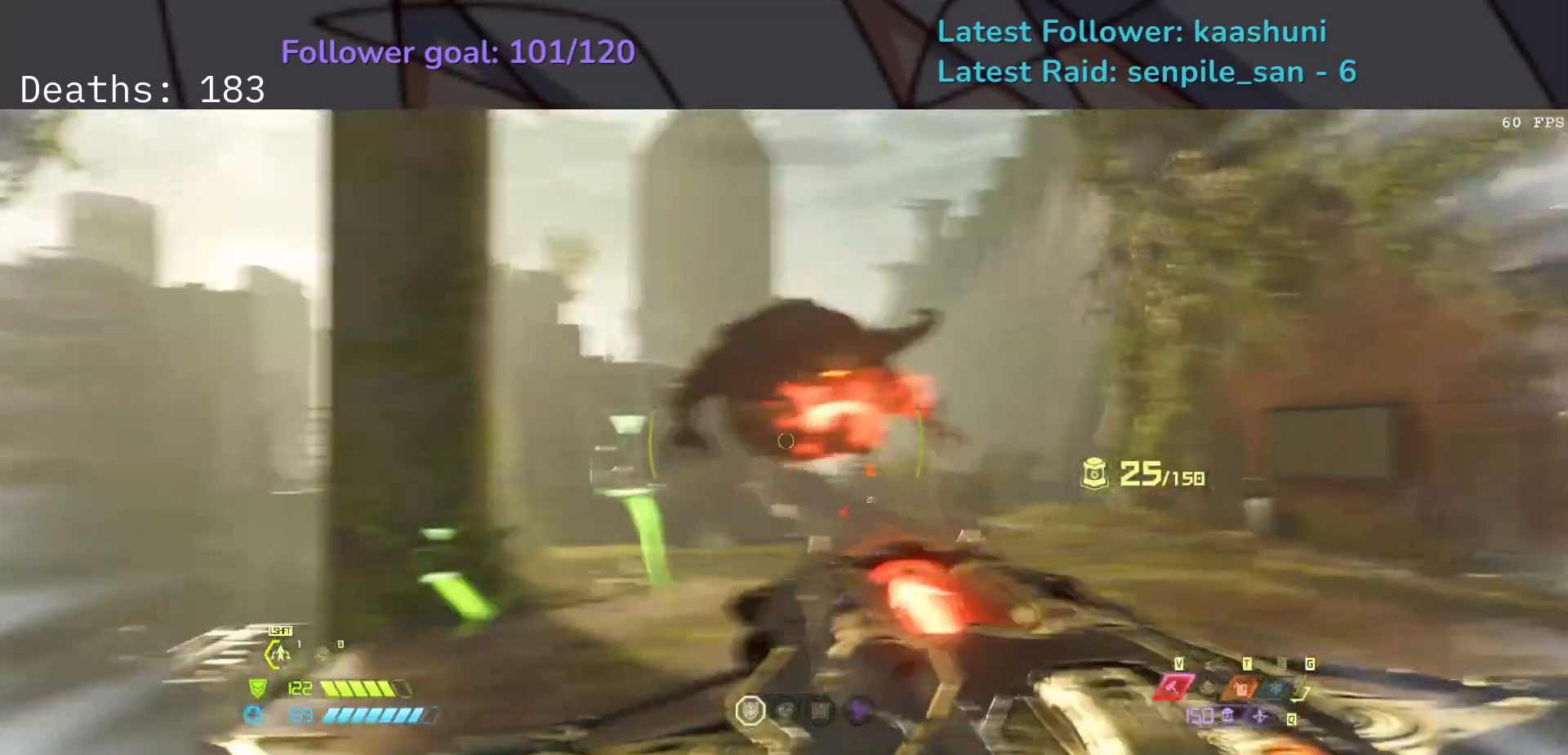
{"keys": ["d", "s"], "mouse": ["right"], "events": [[17, "shift", "up"], [217, "d", "down"]]}
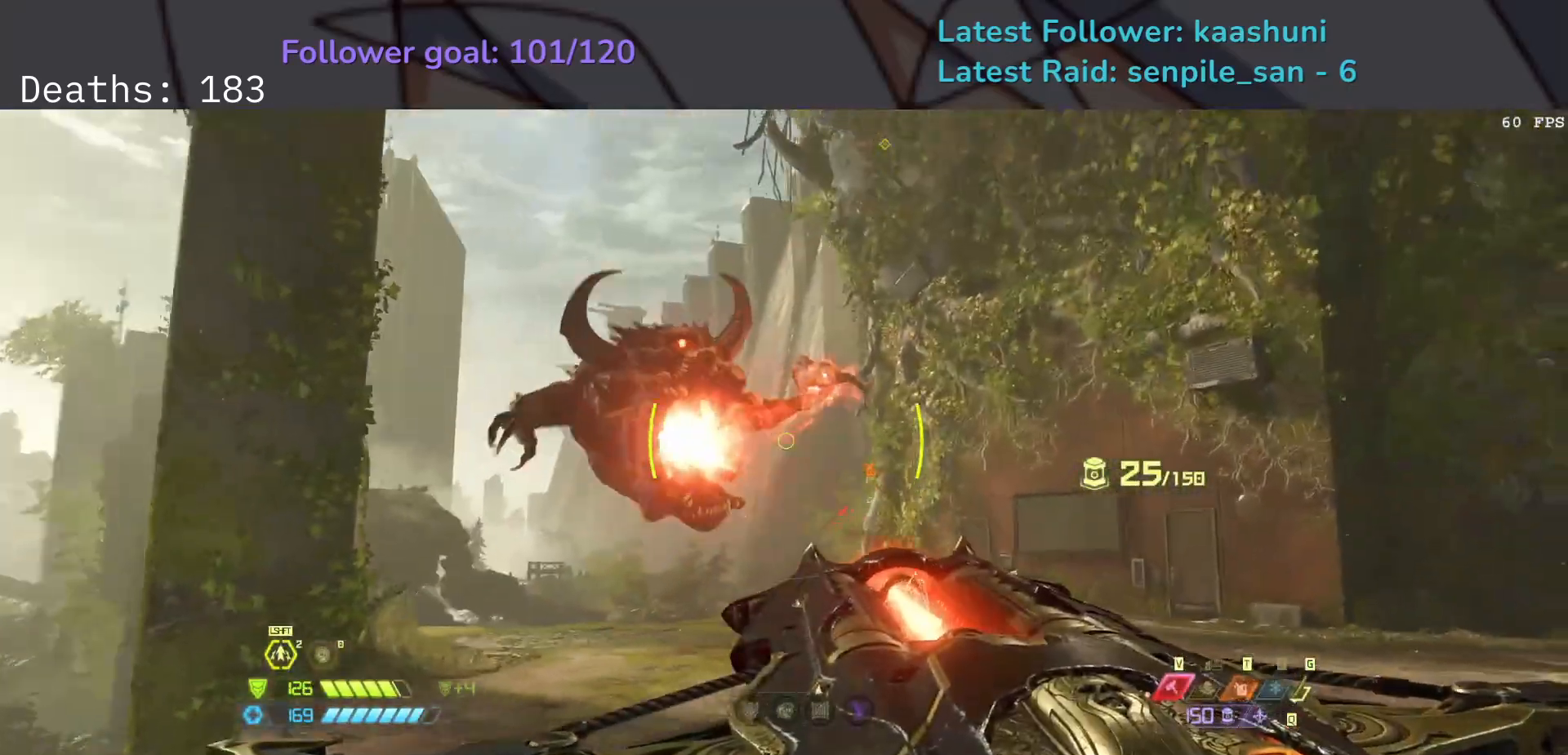
{"keys": ["d", "s", "shift"], "mouse": ["left", "right"], "events": [[50, "space", "down"], [183, "space", "up"], [383, "mouse_left", "down"], [433, "shift", "down"]]}
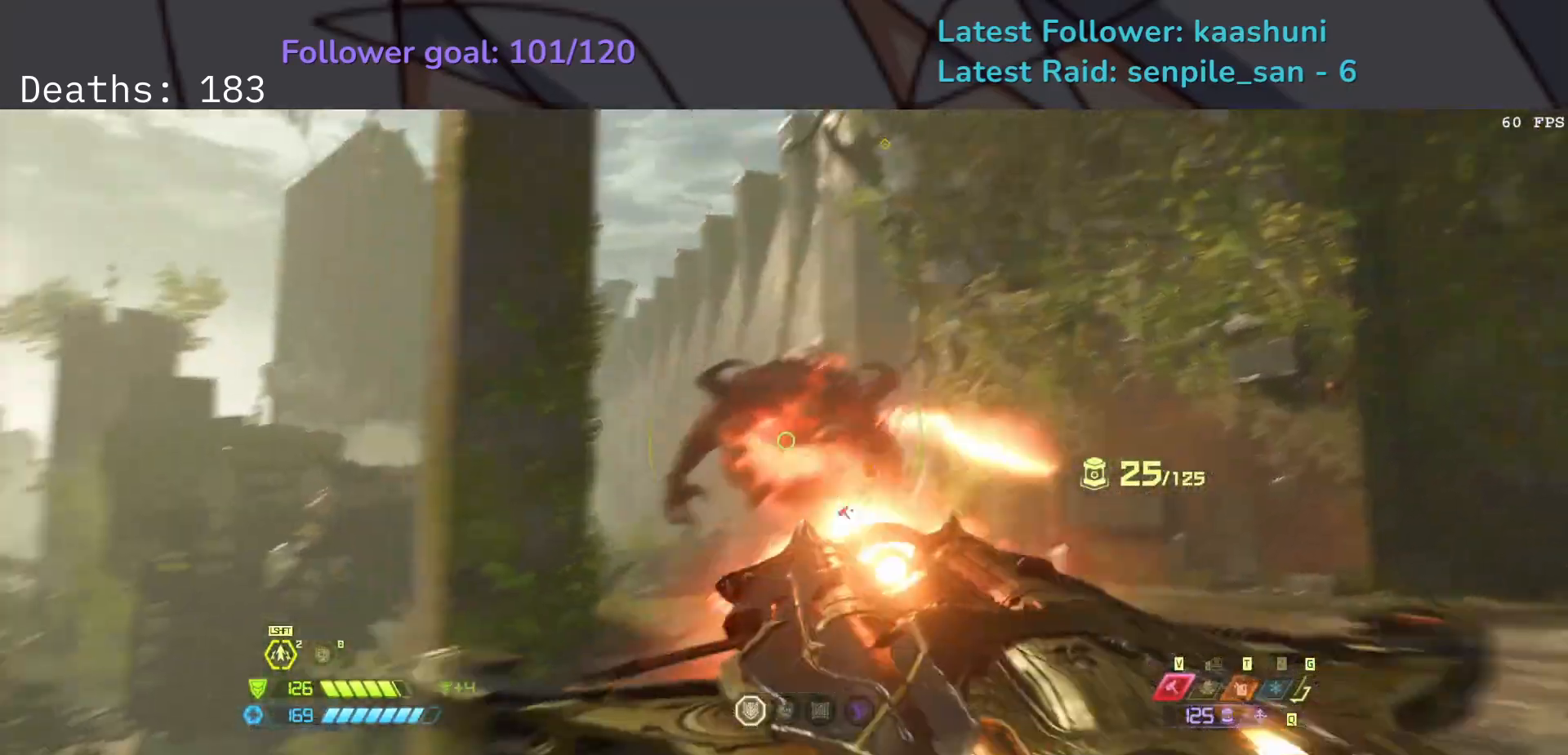
{"keys": ["d", "s"], "mouse": ["right"], "events": [[83, "mouse_left", "up"], [100, "shift", "up"], [267, "space", "down"], [433, "space", "up"]]}
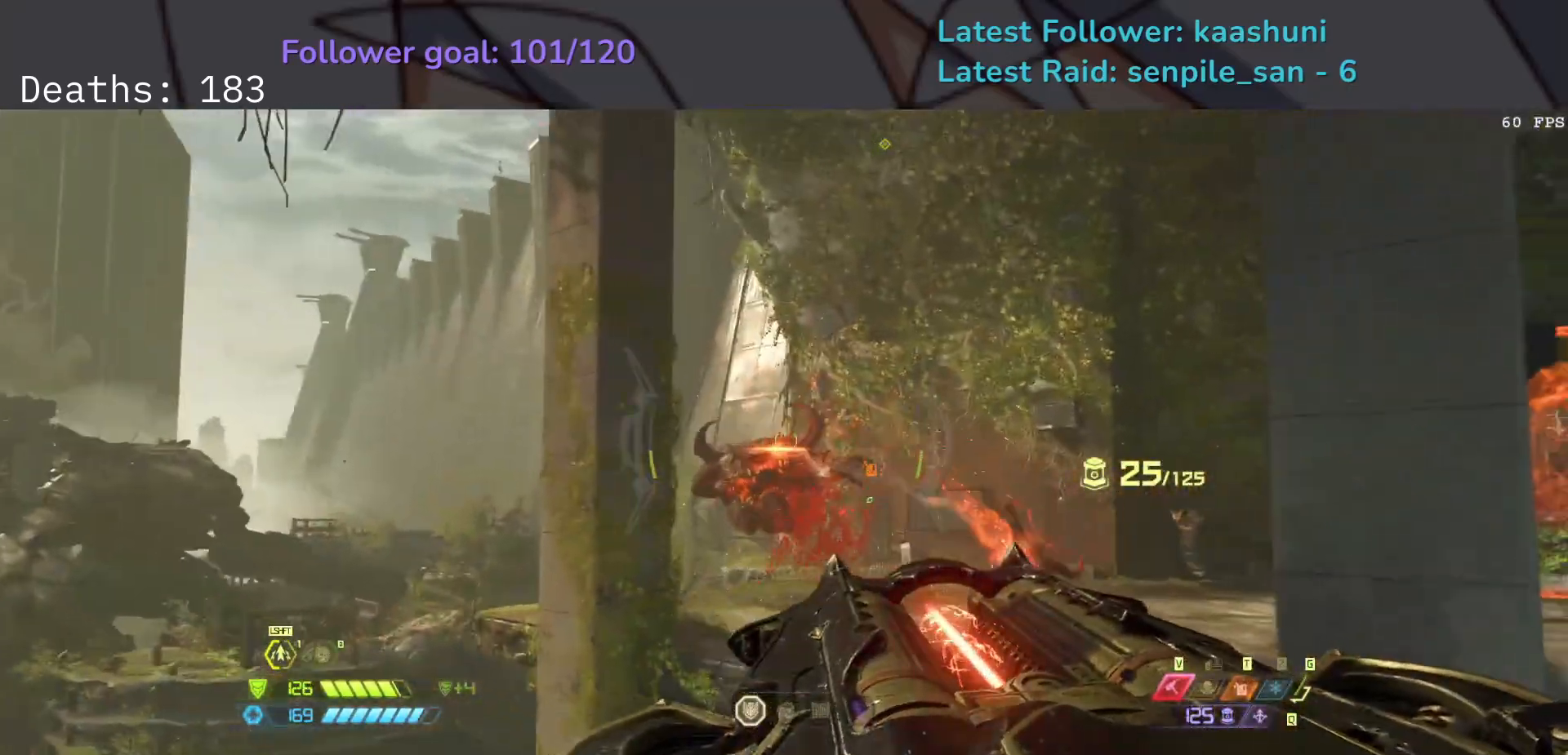
{"keys": ["d", "s"], "mouse": ["right"], "events": []}
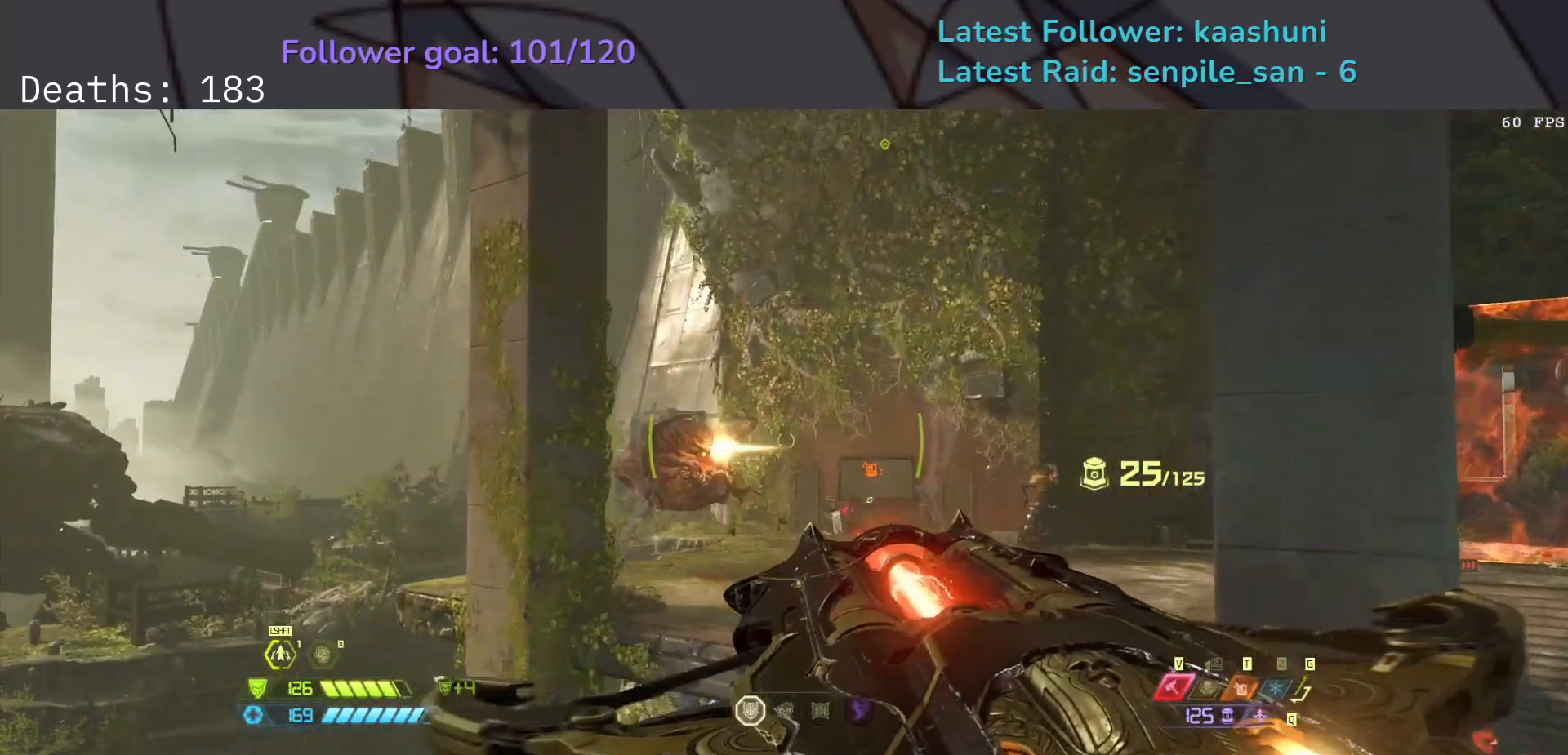
{"keys": ["e", "s"], "mouse": ["right"], "events": [[233, "mouse_left", "down"], [300, "d", "up"], [400, "mouse_left", "up"], [417, "e", "down"]]}
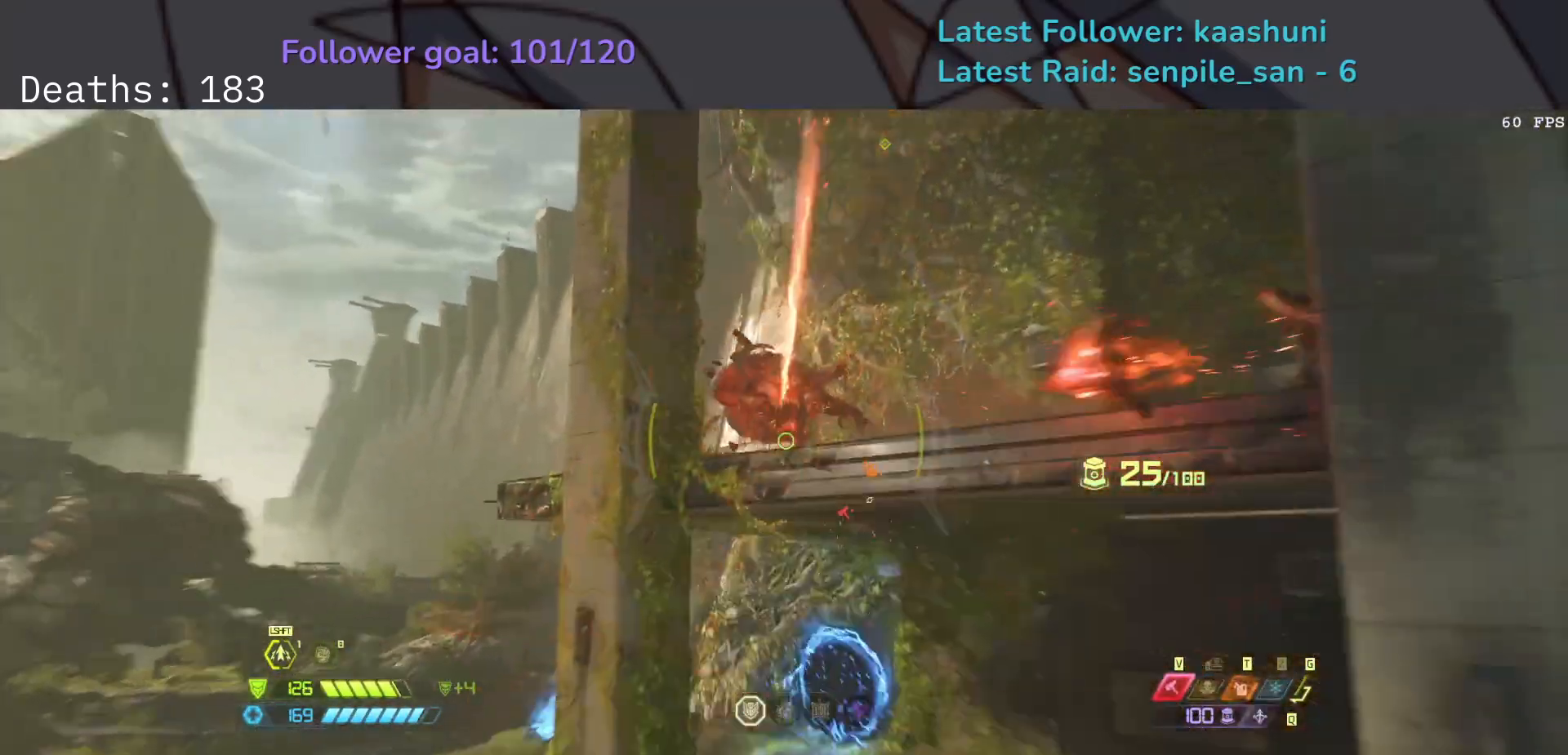
{"keys": ["e"], "mouse": [], "events": [[117, "mouse_right", "up"], [333, "s", "up"]]}
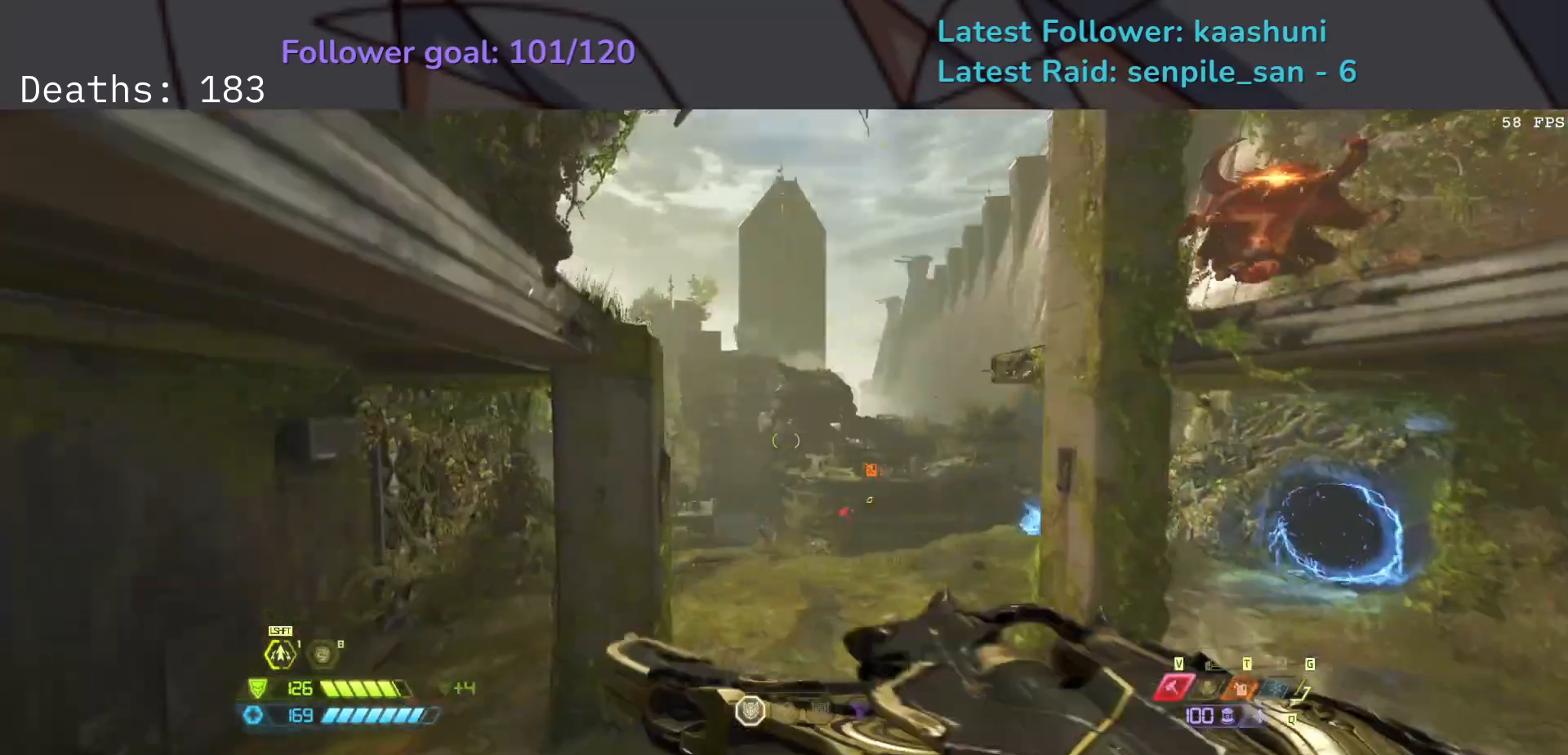
{"keys": ["e", "shift"], "mouse": [], "events": [[267, "w", "down"], [383, "w", "up"], [450, "shift", "down"]]}
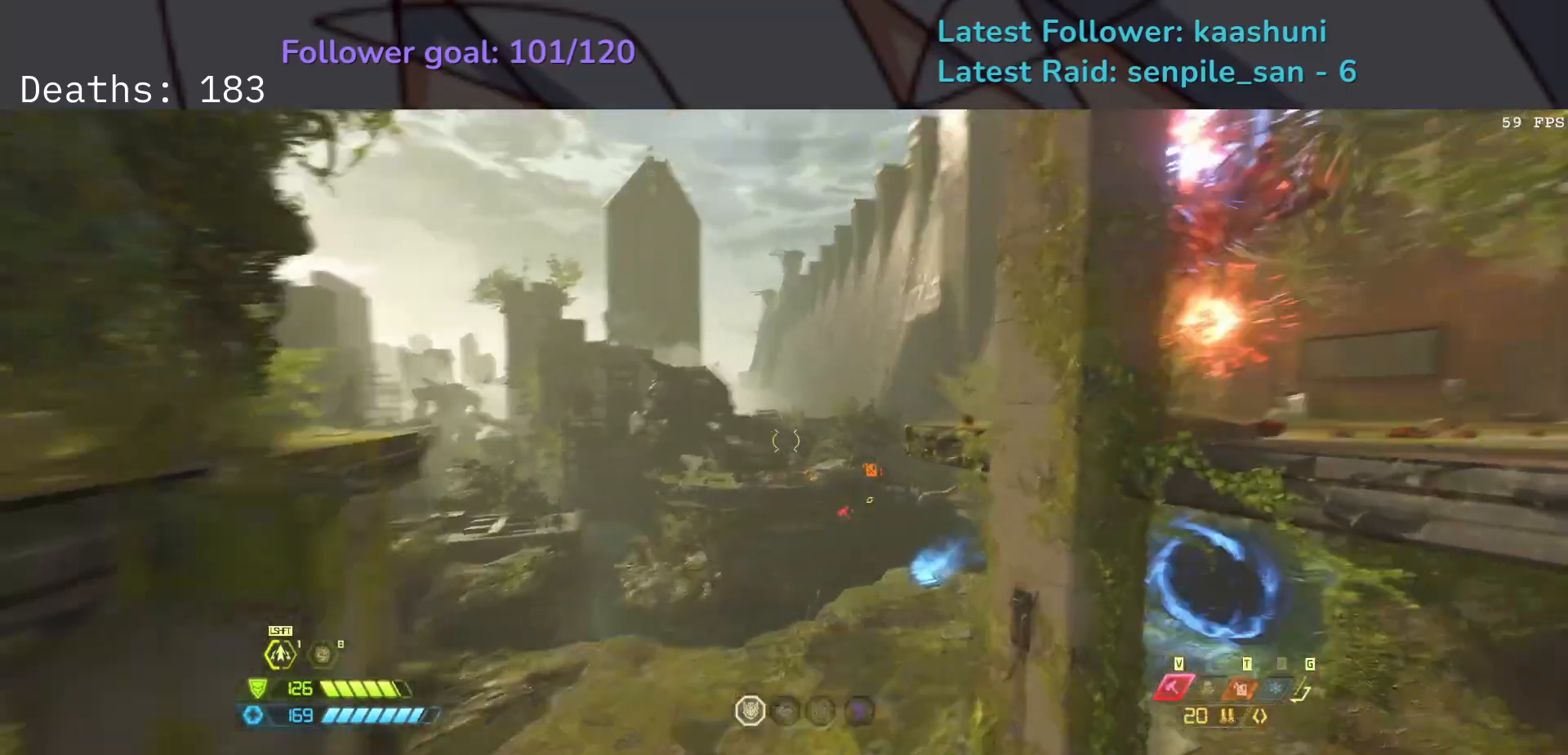
{"keys": ["s", "shift"], "mouse": [], "events": [[67, "shift", "up"], [150, "s", "down"], [250, "e", "up"], [417, "shift", "down"]]}
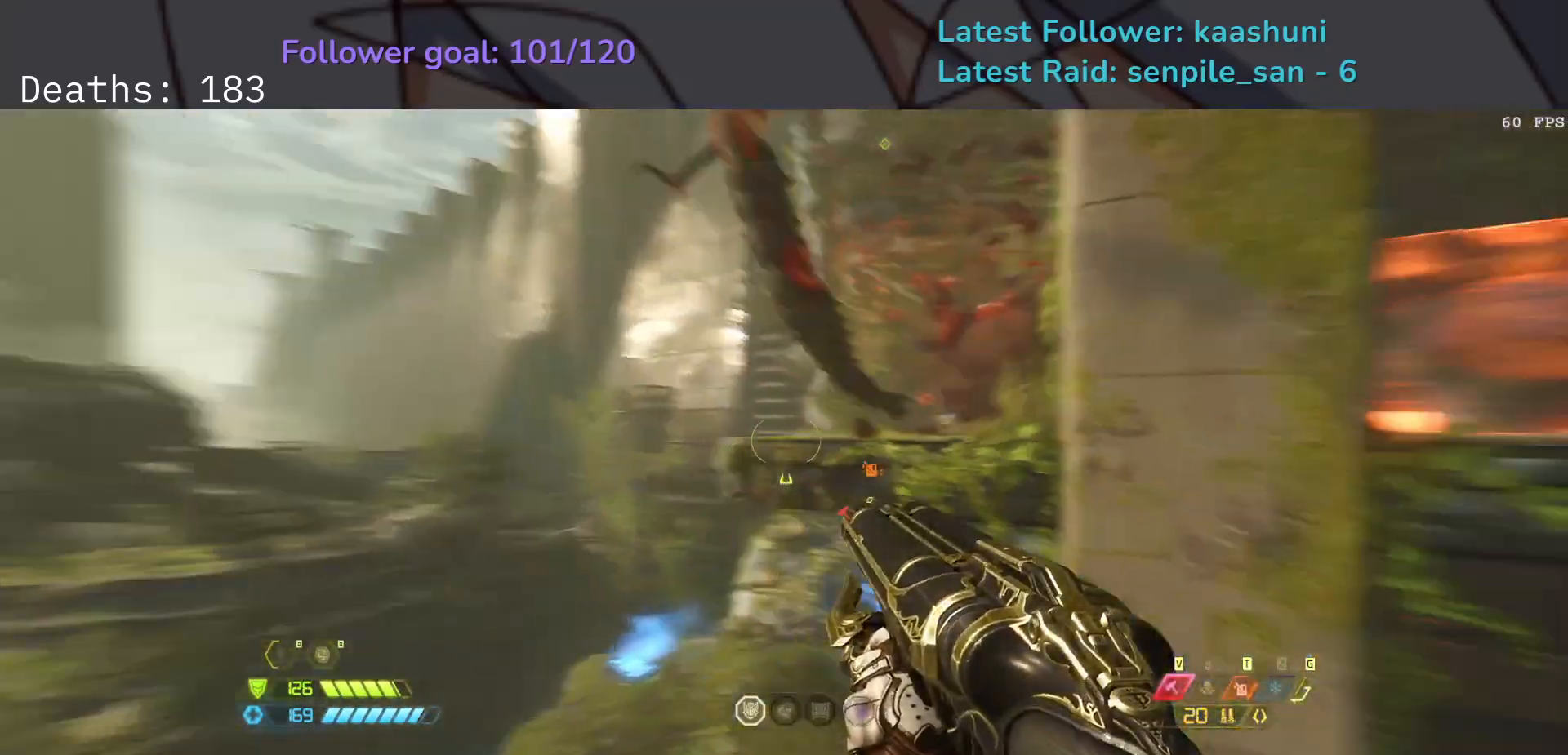
{"keys": ["e"], "mouse": [], "events": [[117, "shift", "up"], [250, "e", "down"], [483, "s", "up"]]}
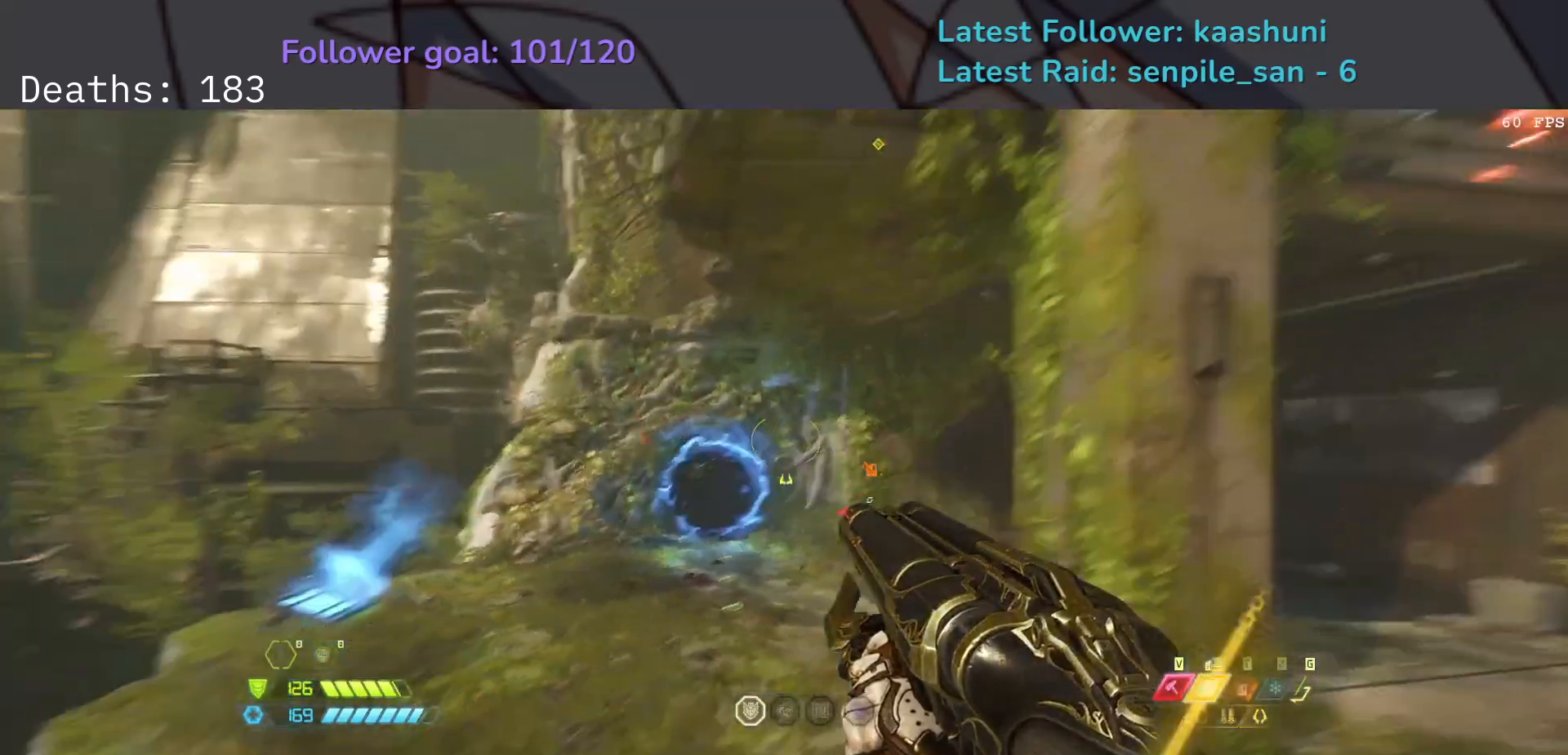
{"keys": ["e"], "mouse": [], "events": [[250, "shift", "down"], [400, "shift", "up"]]}
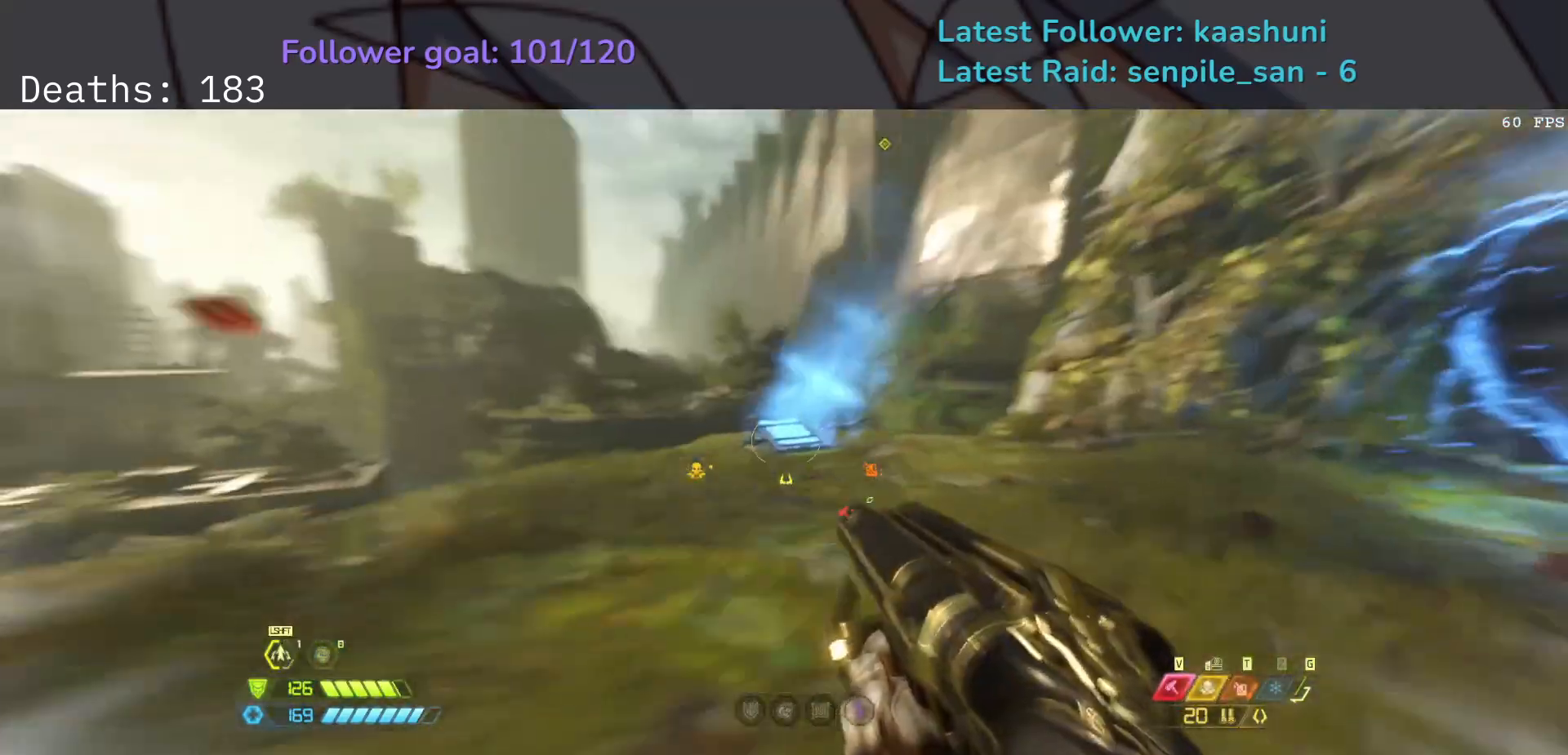
{"keys": ["e"], "mouse": [], "events": [[317, "shift", "down"], [483, "shift", "up"]]}
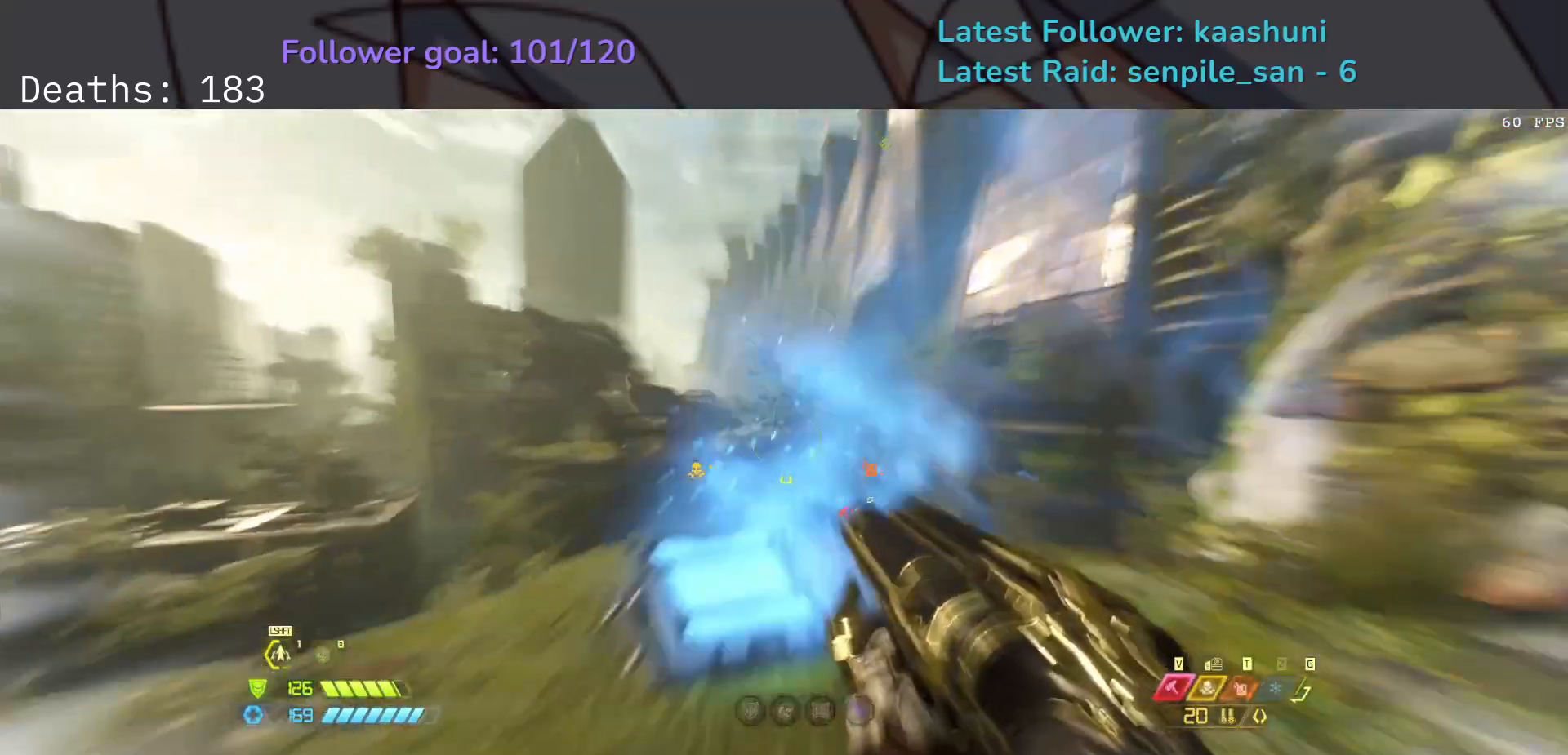
{"keys": ["e"], "mouse": [], "events": [[83, "4", "down"], [233, "4", "up"]]}
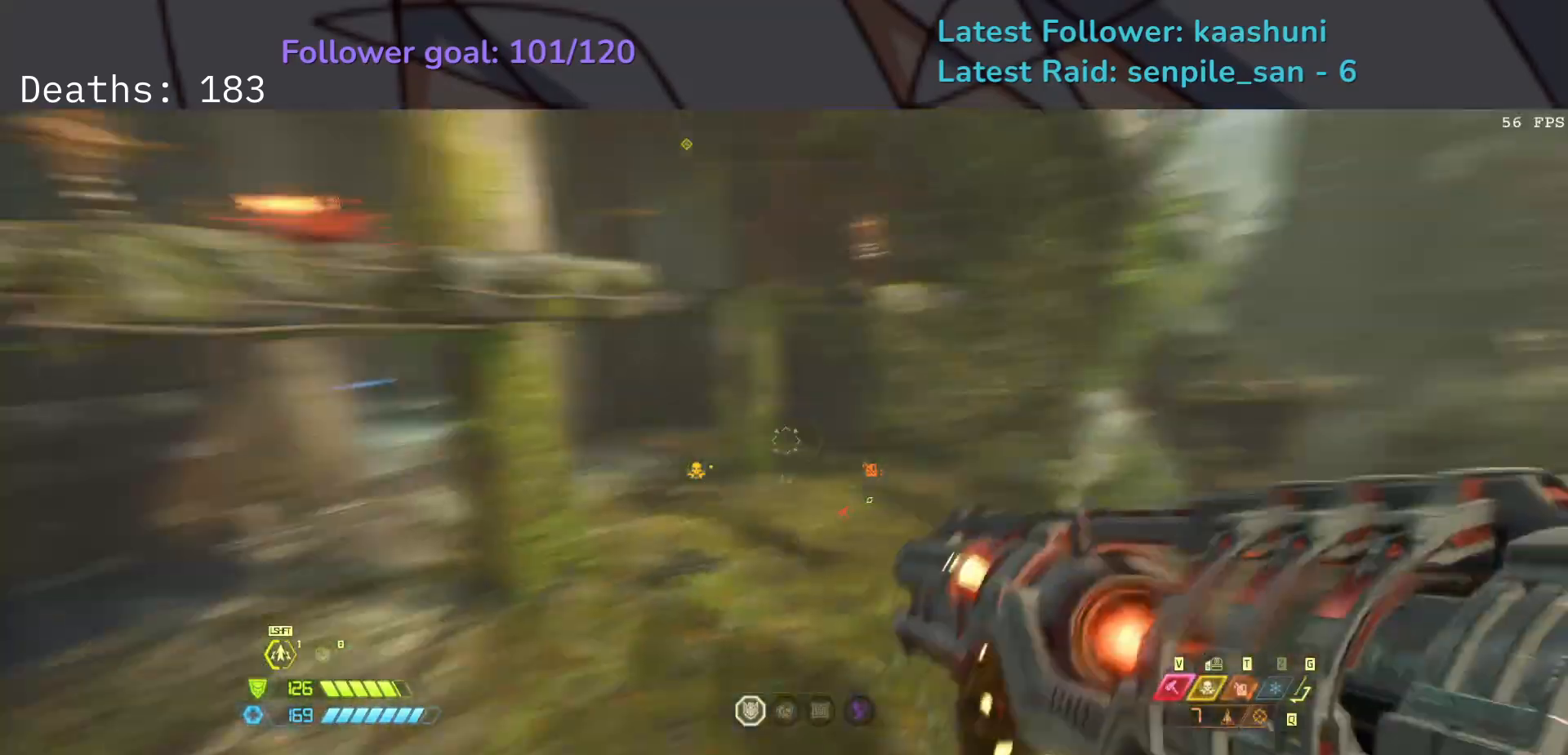
{"keys": ["e"], "mouse": [], "events": [[317, "s", "down"], [433, "s", "up"]]}
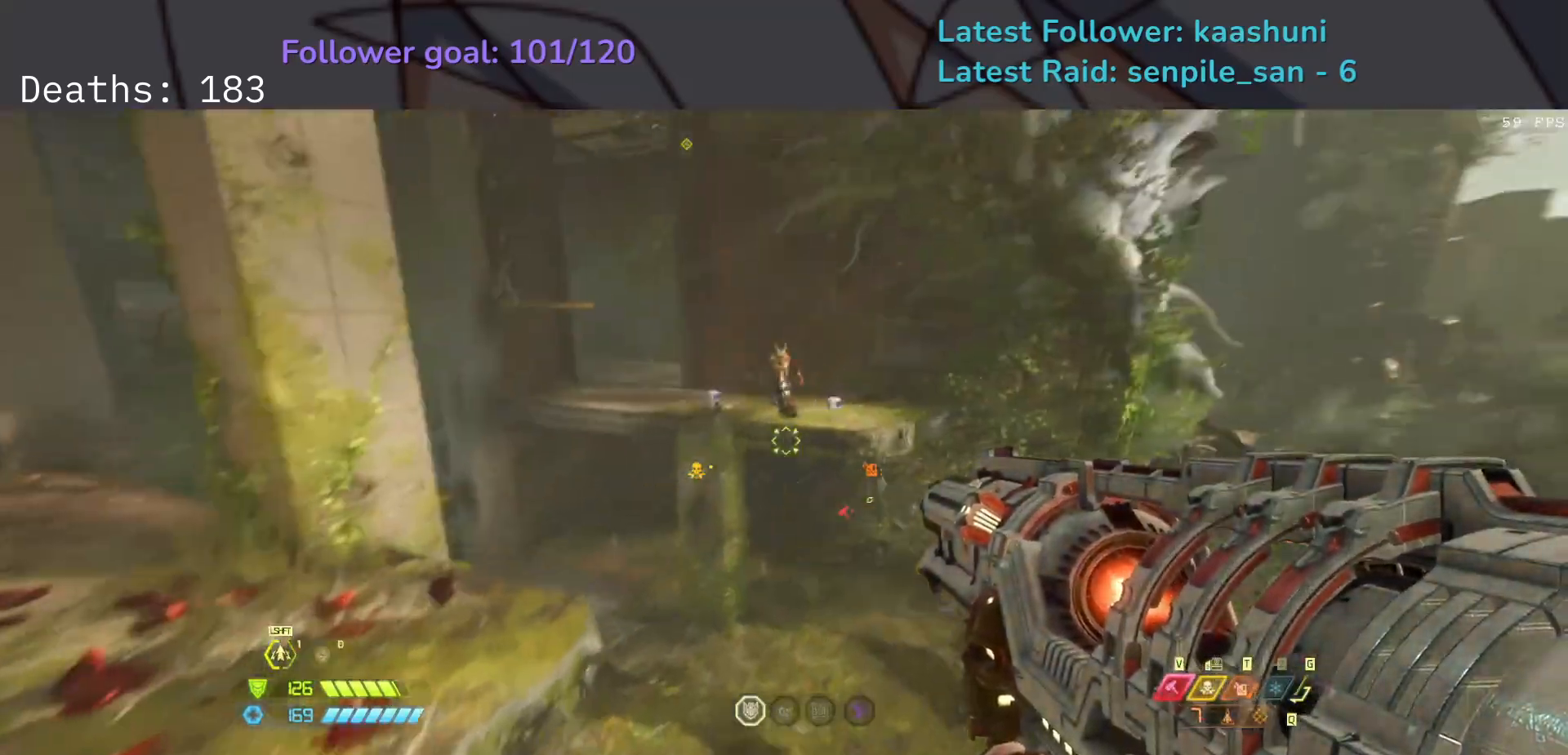
{"keys": ["e", "f"], "mouse": ["right"], "events": [[50, "mouse_right", "down"], [250, "f", "down"]]}
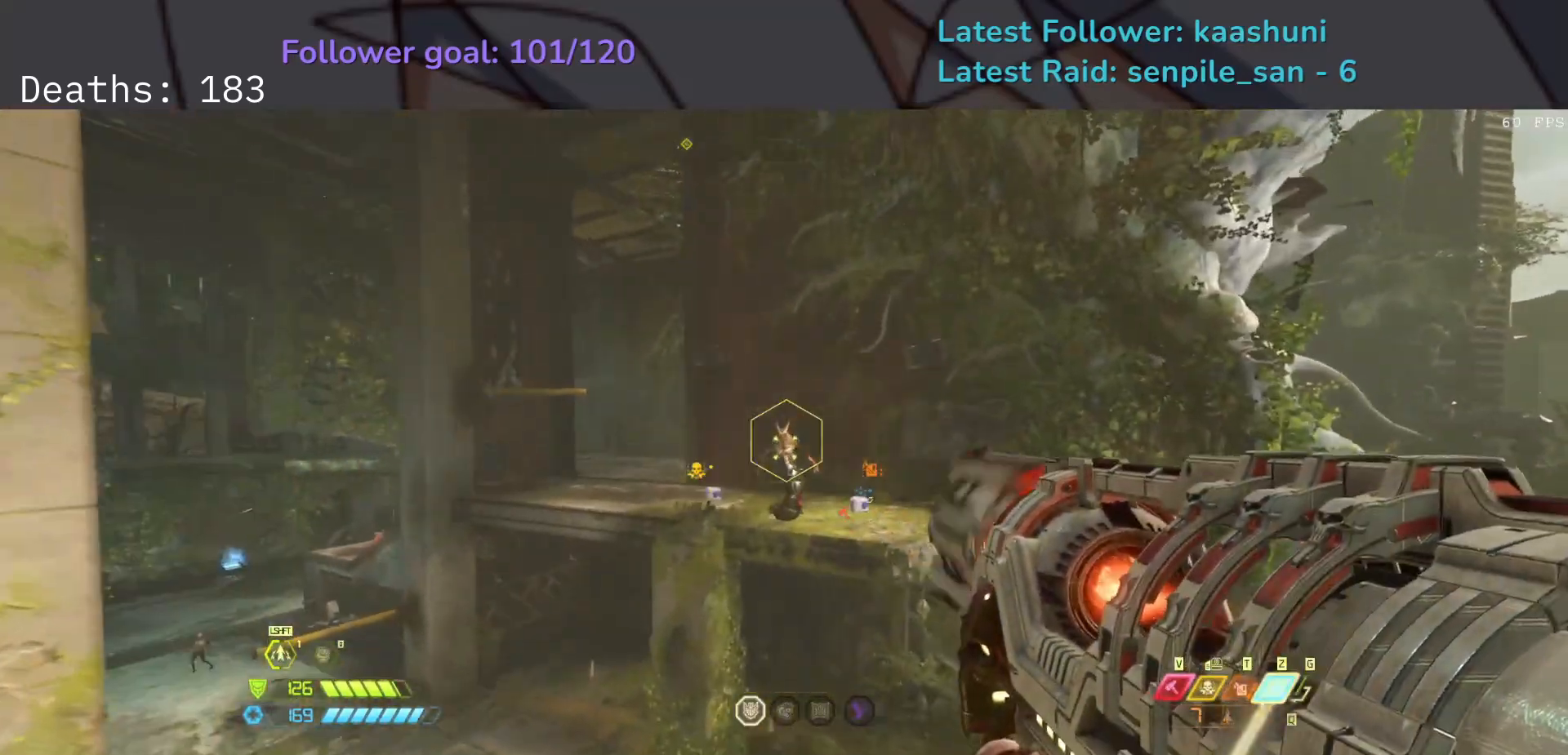
{"keys": ["e", "f"], "mouse": [], "events": [[117, "mouse_left", "down"], [317, "mouse_left", "up"], [350, "mouse_right", "up"]]}
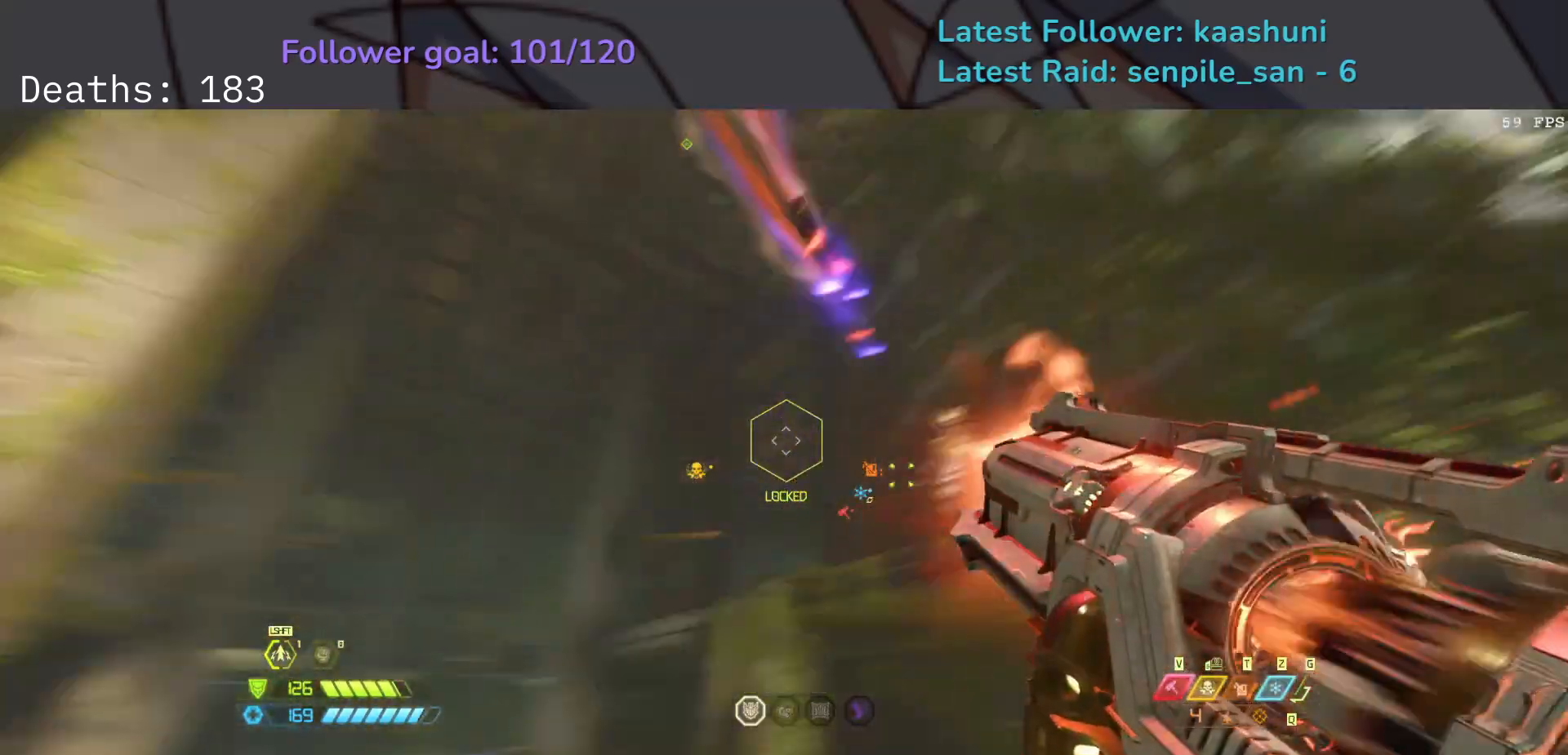
{"keys": ["e"], "mouse": [], "events": [[350, "space", "down"], [500, "f", "up"], [500, "space", "up"]]}
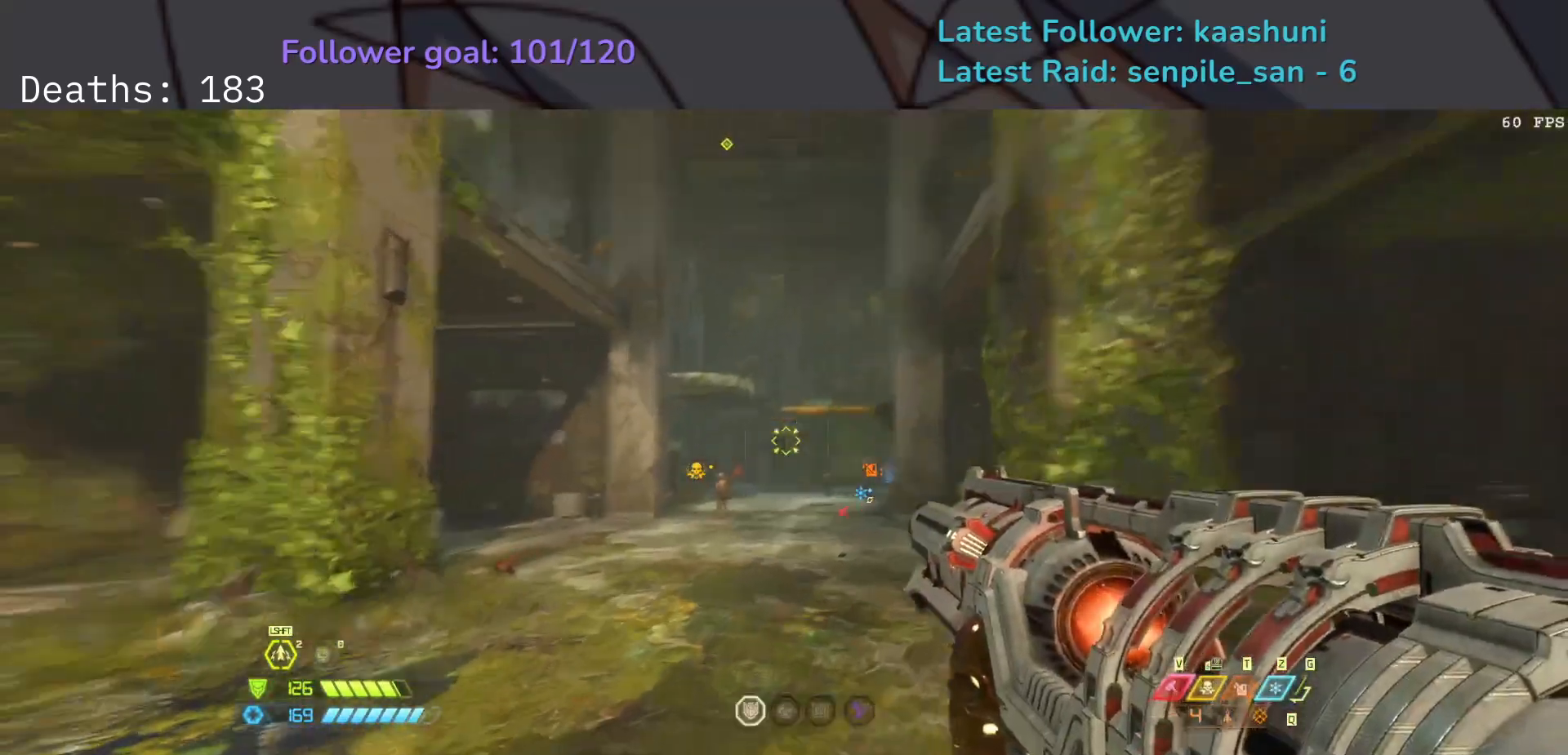
{"keys": ["e"], "mouse": [], "events": [[100, "shift", "down"], [233, "shift", "up"]]}
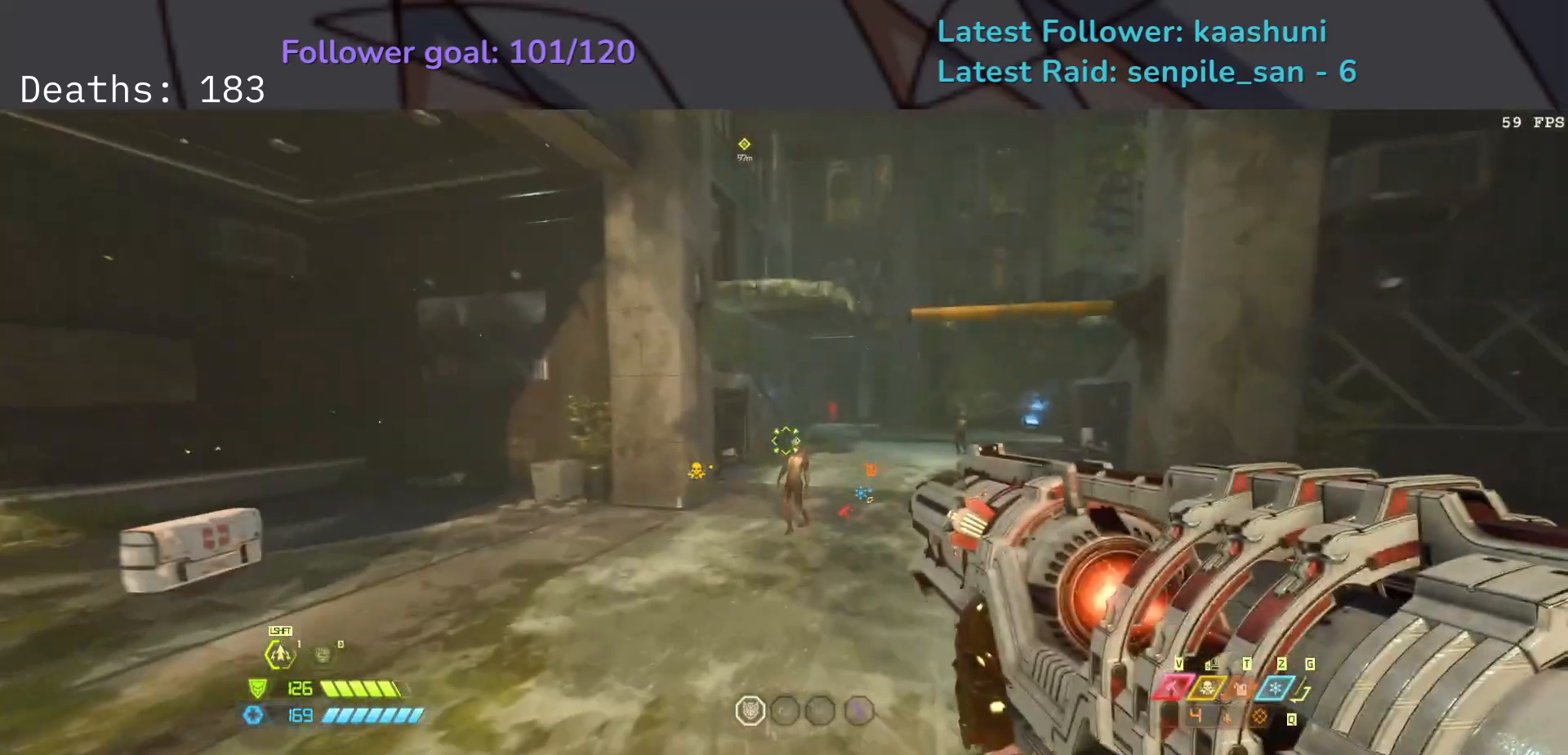
{"keys": ["e"], "mouse": [], "events": [[200, "t", "down"], [333, "t", "up"]]}
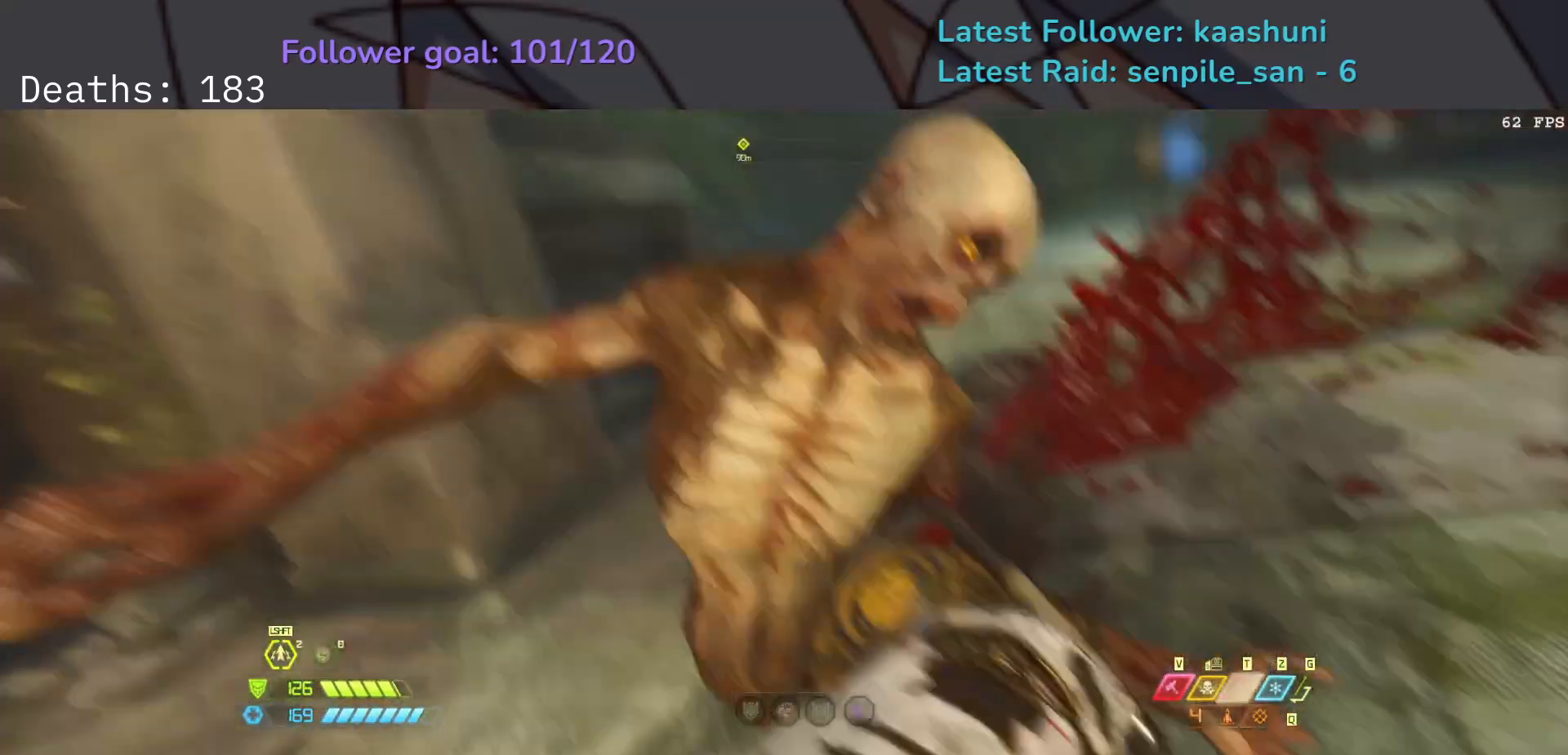
{"keys": ["e"], "mouse": [], "events": []}
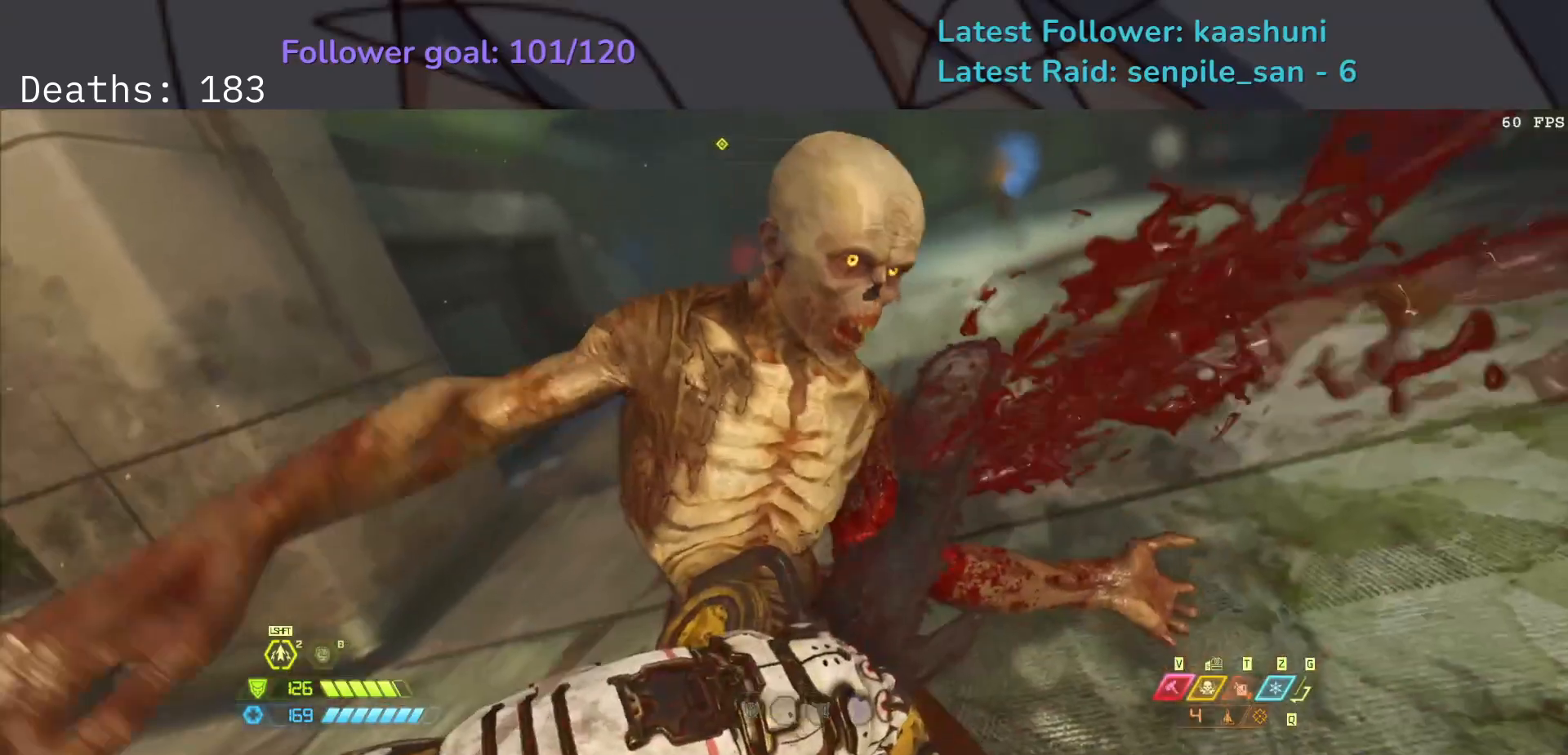
{"keys": ["e"], "mouse": [], "events": []}
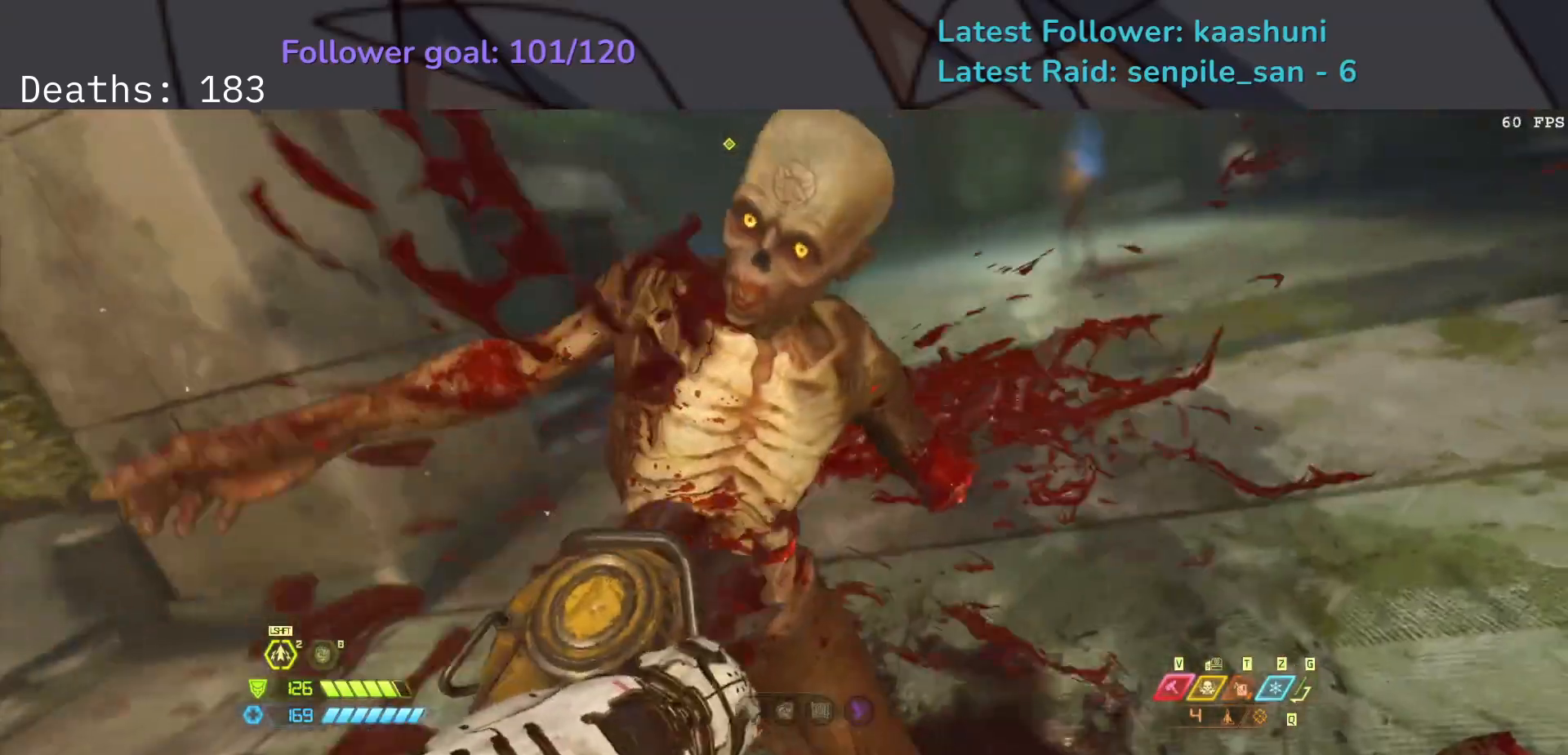
{"keys": ["e"], "mouse": [], "events": []}